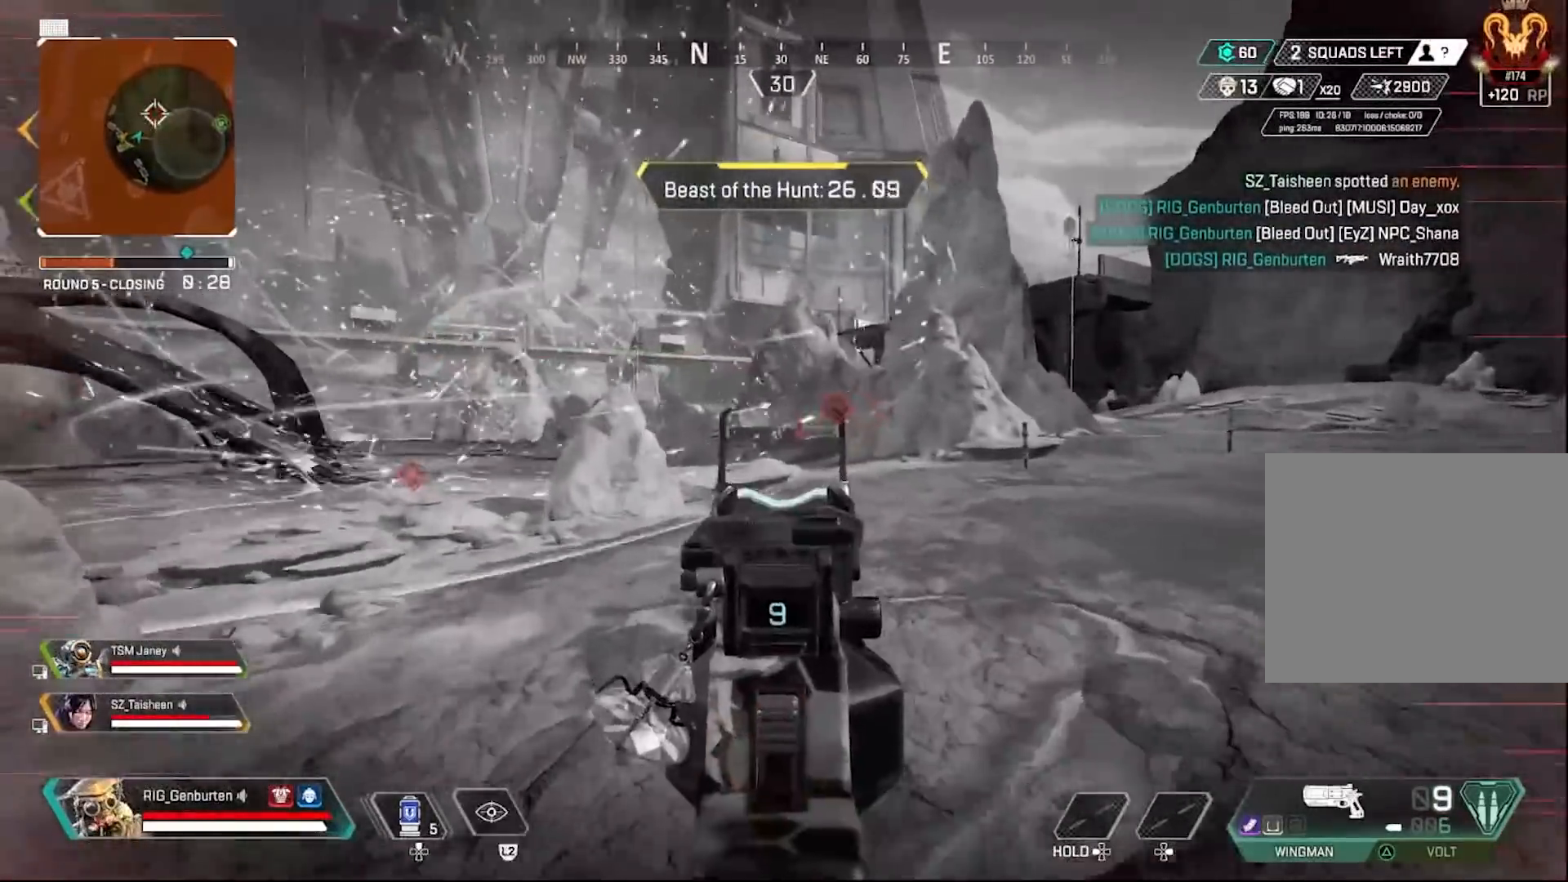
Gameplay with a controller (PlayStation layout); each line is a JSON object with the inputs held at the frame after it. "events" lists button and stick changes between this image and that frame as [ms after this image, input, new state], when the widget could be followed in between.
{"buttons": ["L1"], "left_stick": "down", "right_stick": "center", "events": [[117, "left_stick", "up"], [200, "R1", "down"], [250, "left_stick", "left"], [283, "R1", "up"], [300, "right_stick", "down-left"], [367, "right_stick", "center"], [483, "left_stick", "down"]]}
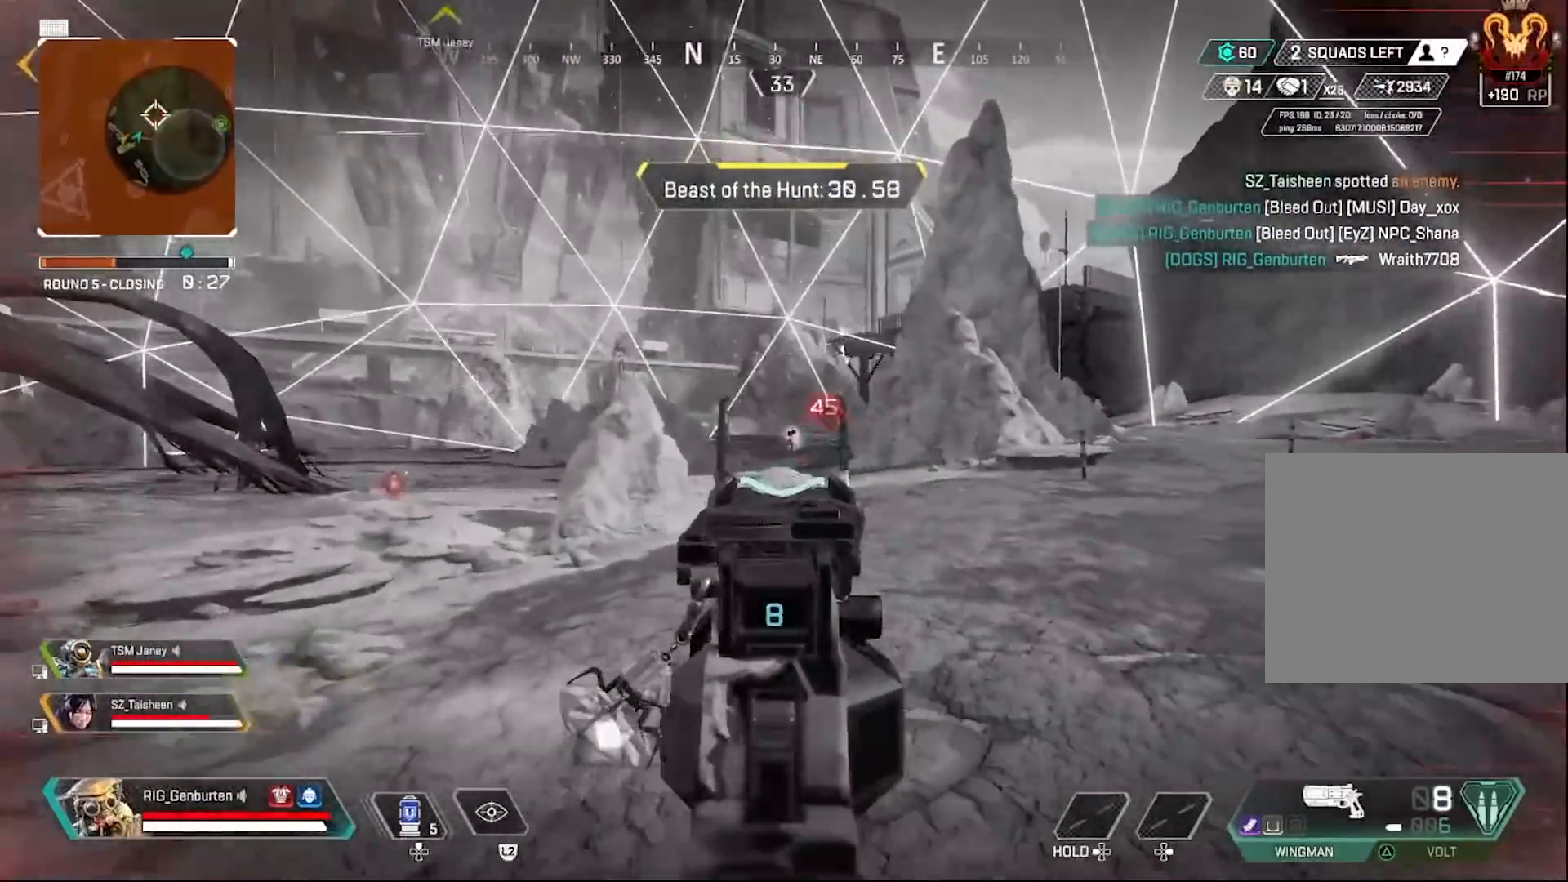
{"buttons": [], "left_stick": "up-right", "right_stick": "right", "events": [[33, "left_stick", "down-right"], [50, "R1", "down"], [117, "right_stick", "left"], [150, "R1", "up"], [200, "left_stick", "right"], [233, "right_stick", "center"], [400, "L1", "up"], [417, "left_stick", "up-right"], [467, "right_stick", "right"]]}
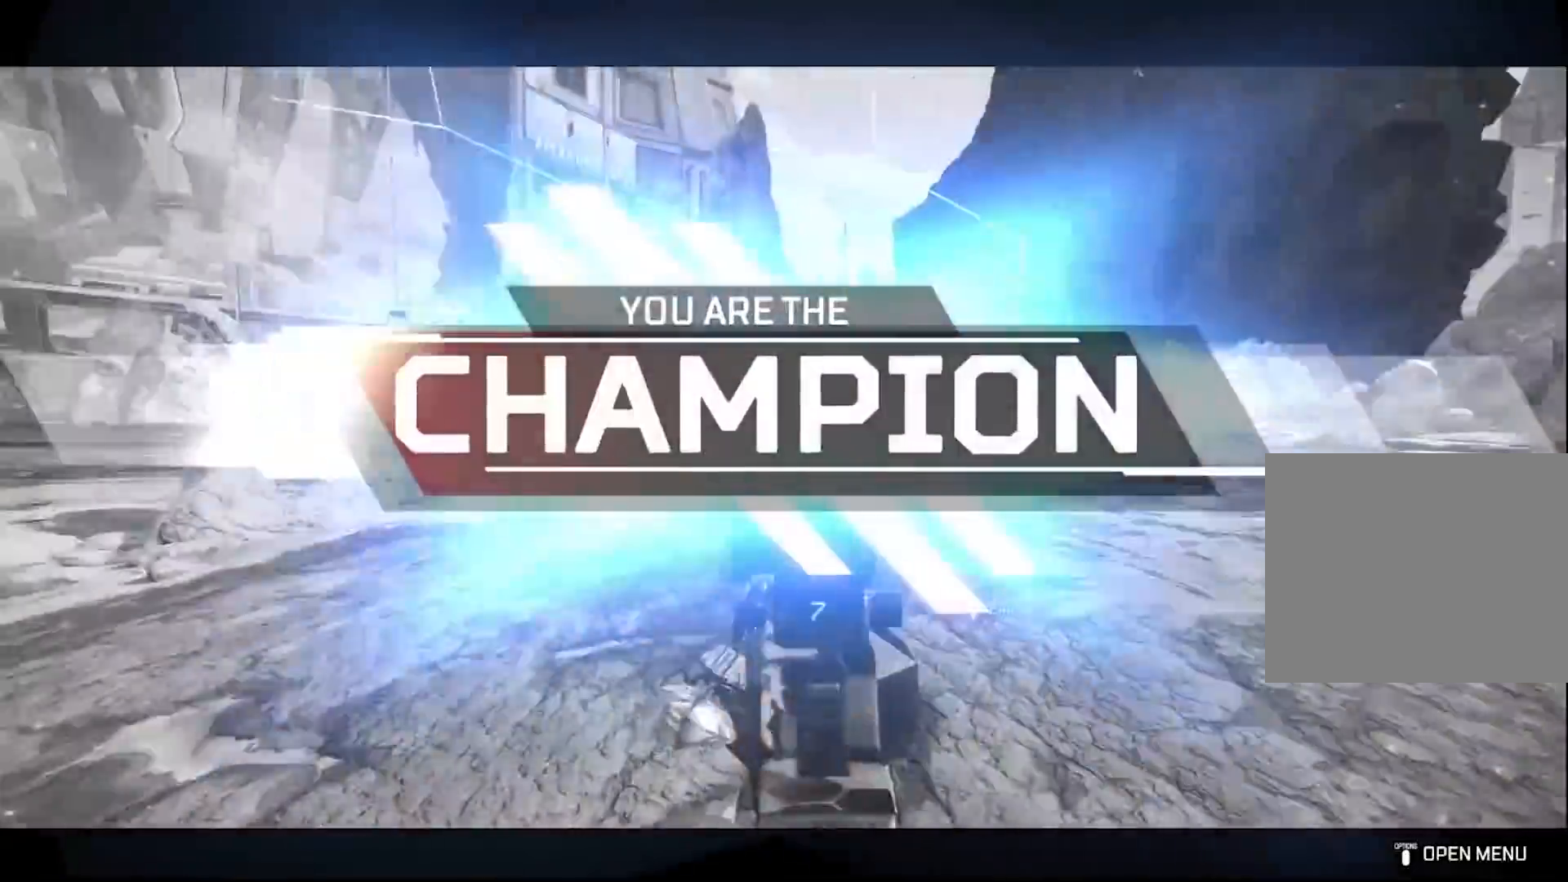
{"buttons": [], "left_stick": "up", "right_stick": "center", "events": [[33, "TRIANGLE", "down"], [33, "left_stick", "up"], [117, "TRIANGLE", "up"], [133, "right_stick", "center"], [383, "R3", "down"], [500, "R3", "up"]]}
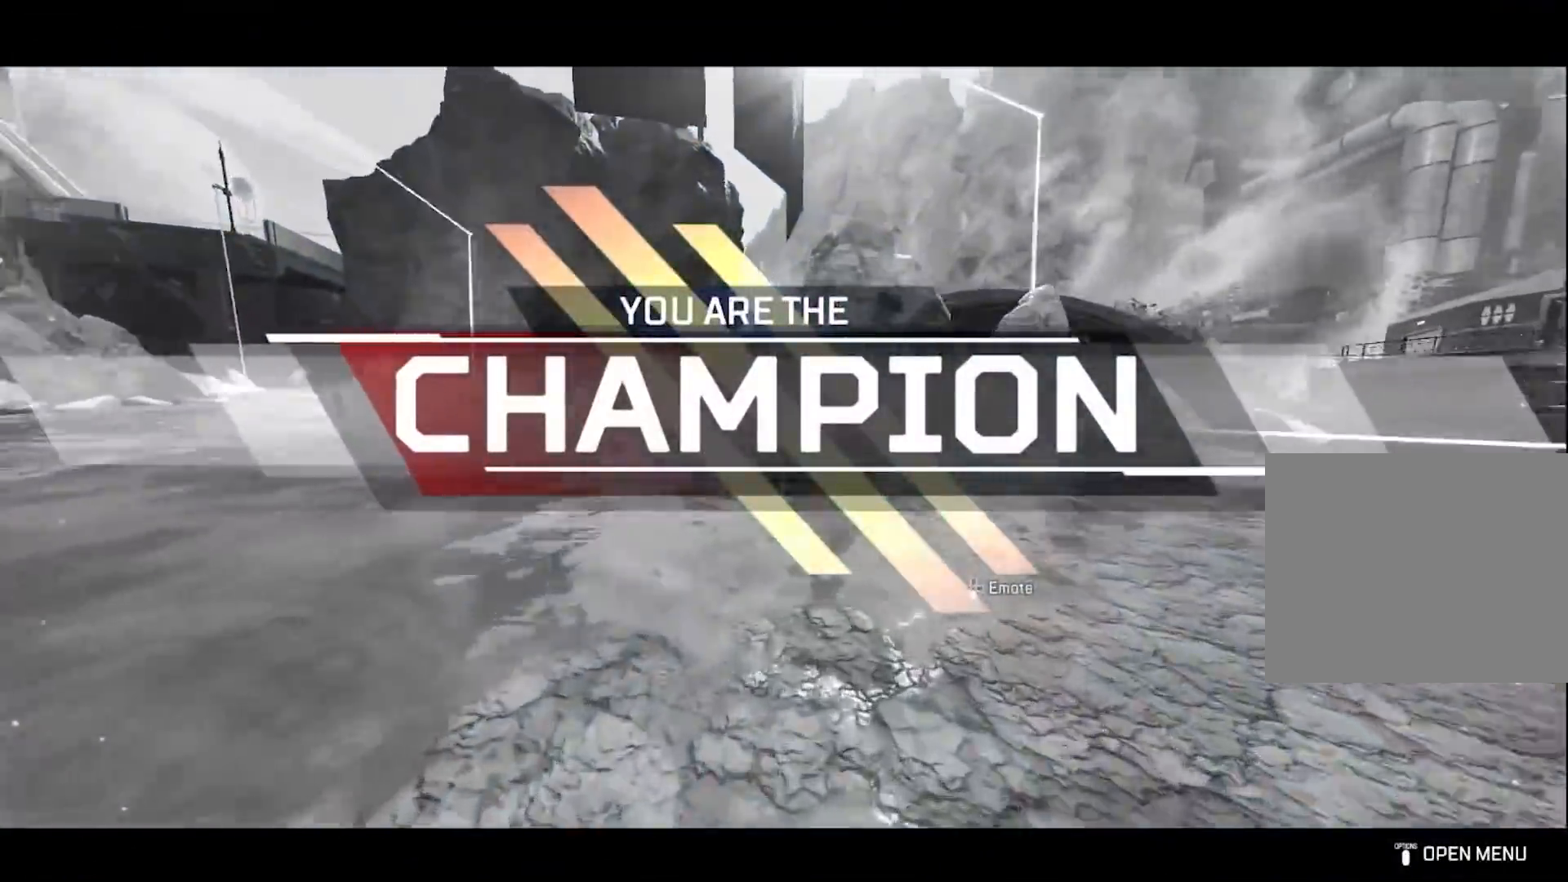
{"buttons": [], "left_stick": "up-left", "right_stick": "up-right", "events": [[100, "TRIANGLE", "down"], [133, "CROSS", "down"], [183, "left_stick", "left"], [217, "CROSS", "up"], [350, "right_stick", "down-left"], [367, "TRIANGLE", "up"], [383, "left_stick", "up-left"], [483, "right_stick", "up-right"]]}
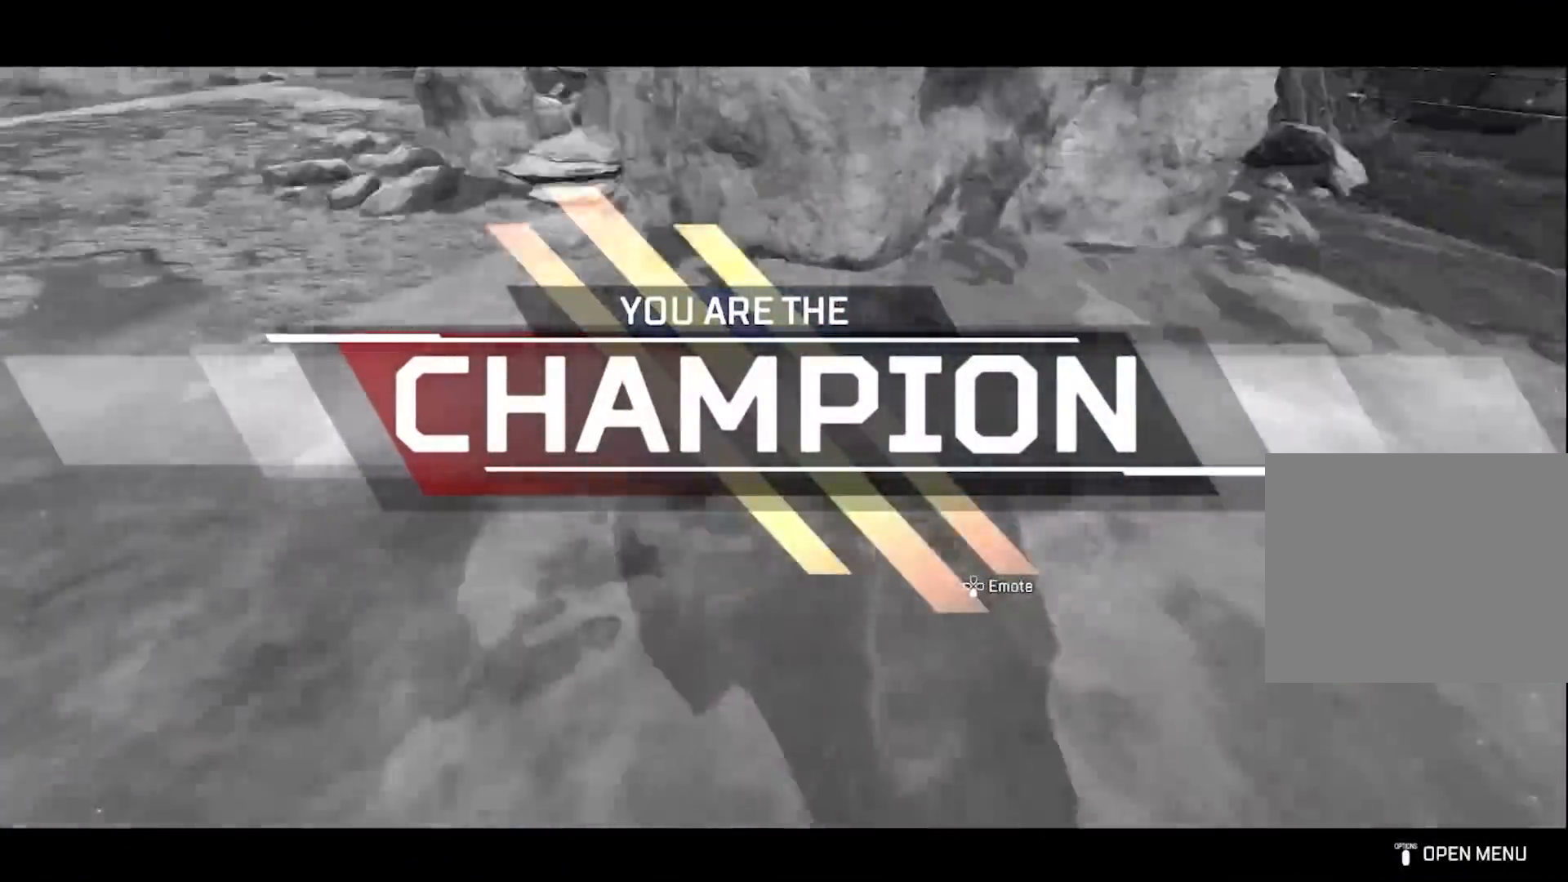
{"buttons": [], "left_stick": "up", "right_stick": "center", "events": [[17, "right_stick", "up"], [67, "left_stick", "up"], [67, "right_stick", "left"], [150, "right_stick", "center"], [333, "right_stick", "up"], [400, "right_stick", "center"]]}
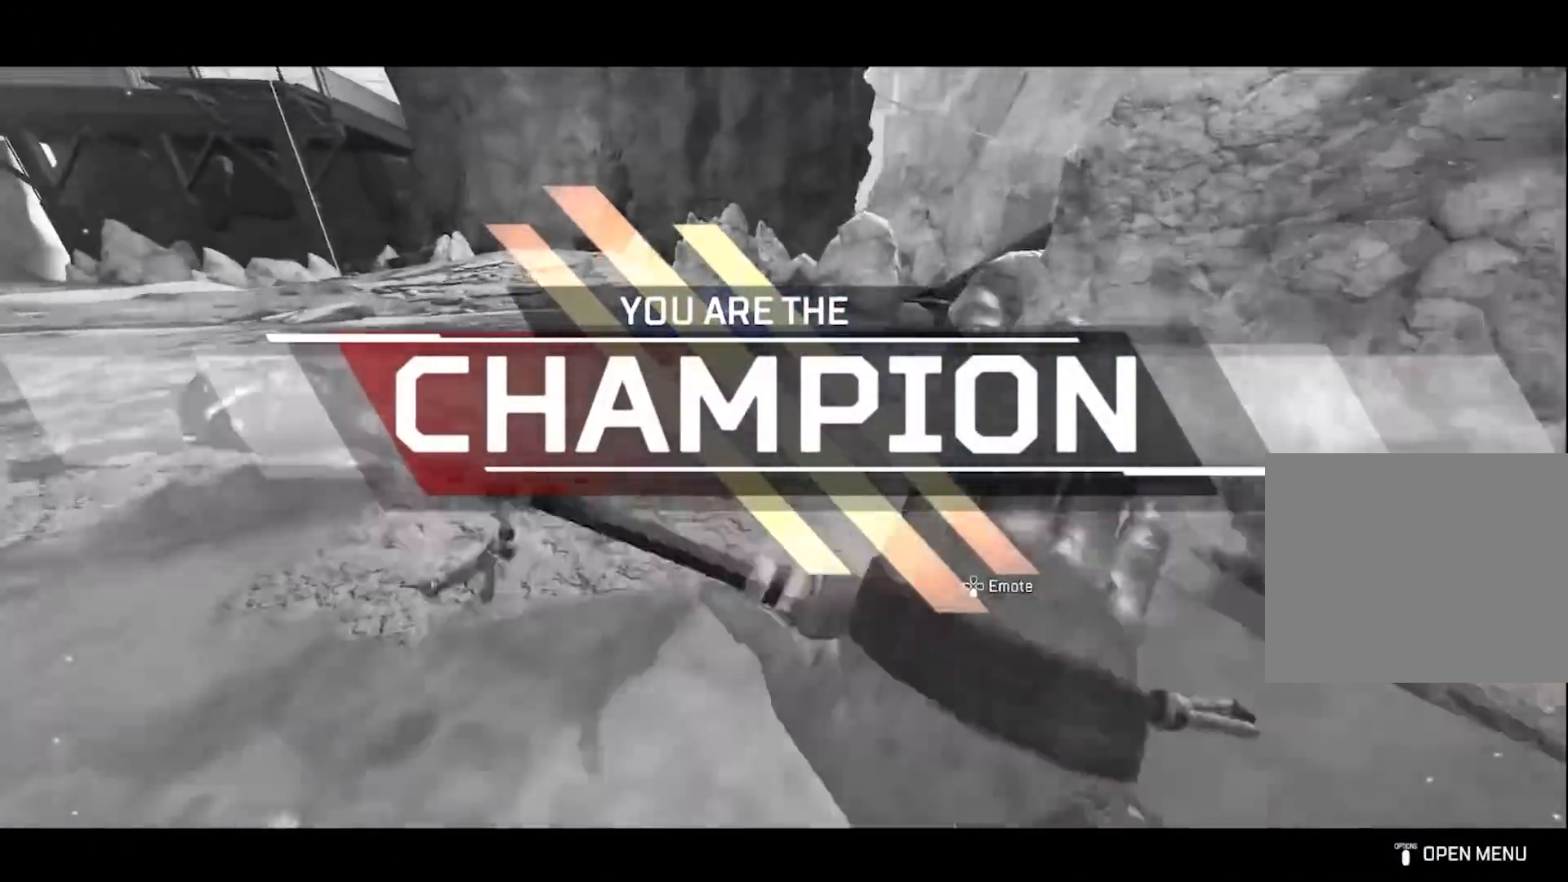
{"buttons": [], "left_stick": "up", "right_stick": "center", "events": []}
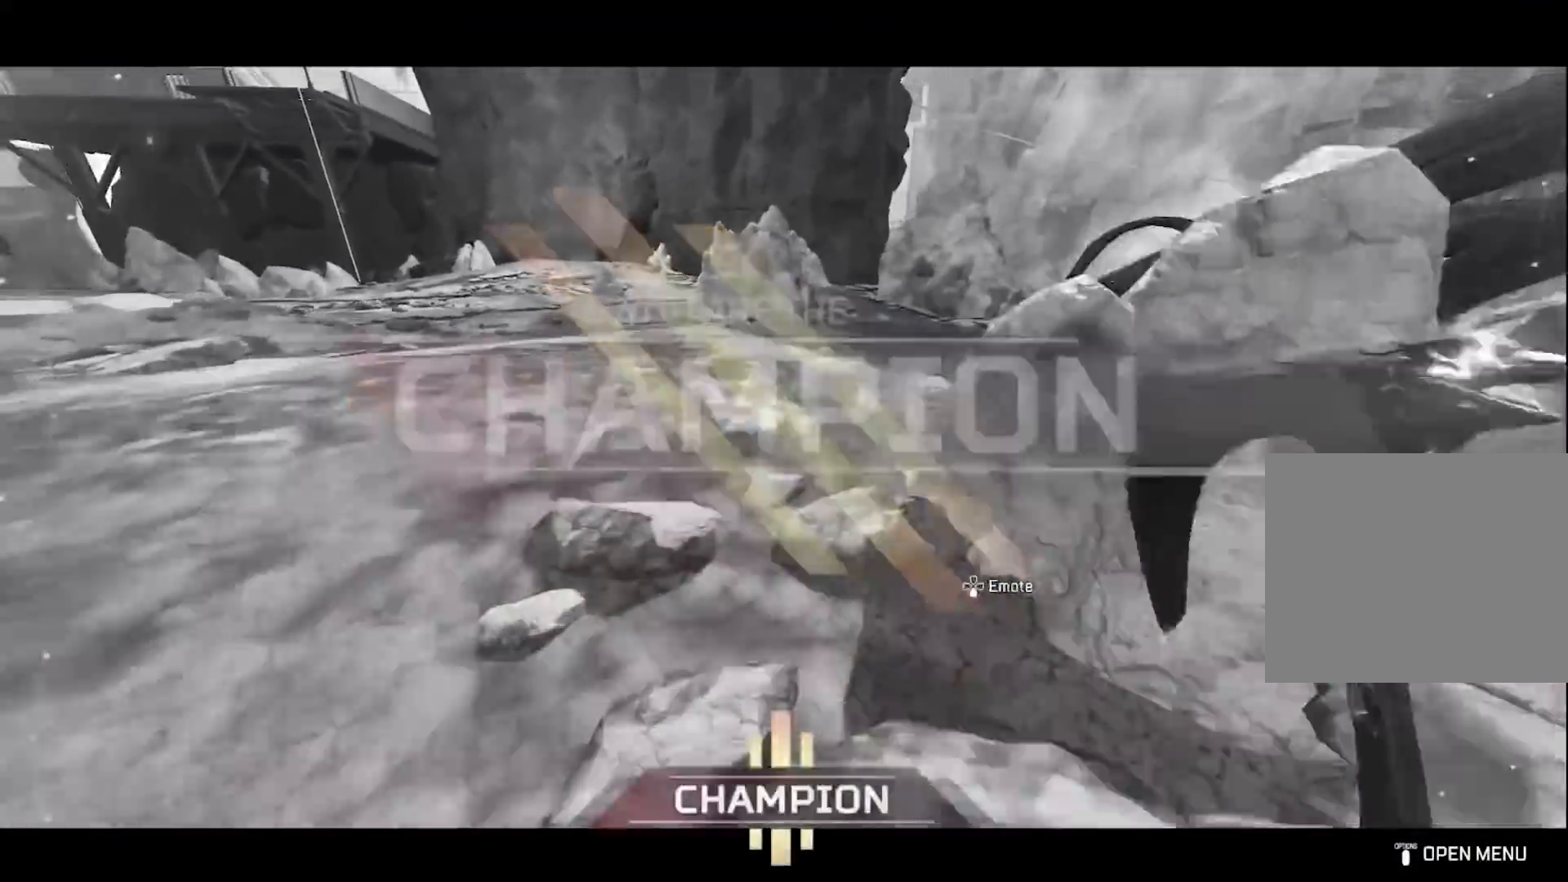
{"buttons": [], "left_stick": "up", "right_stick": "center", "events": []}
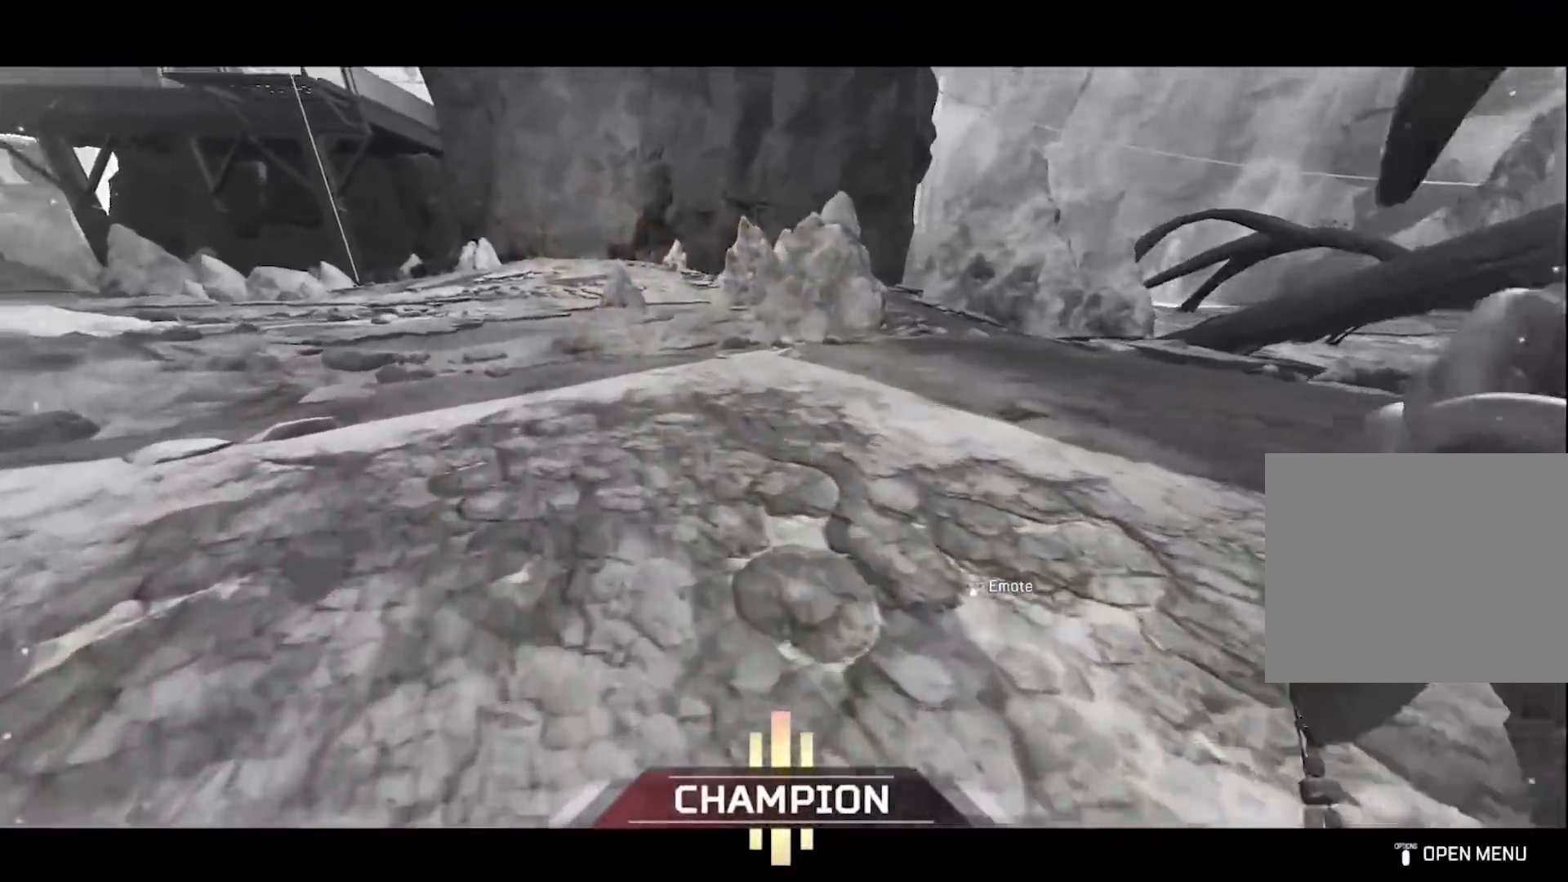
{"buttons": [], "left_stick": "up", "right_stick": "center", "events": [[83, "R3", "down"], [200, "R3", "up"], [350, "left_stick", "center"], [367, "CROSS", "down"], [450, "CROSS", "up"], [483, "left_stick", "up"]]}
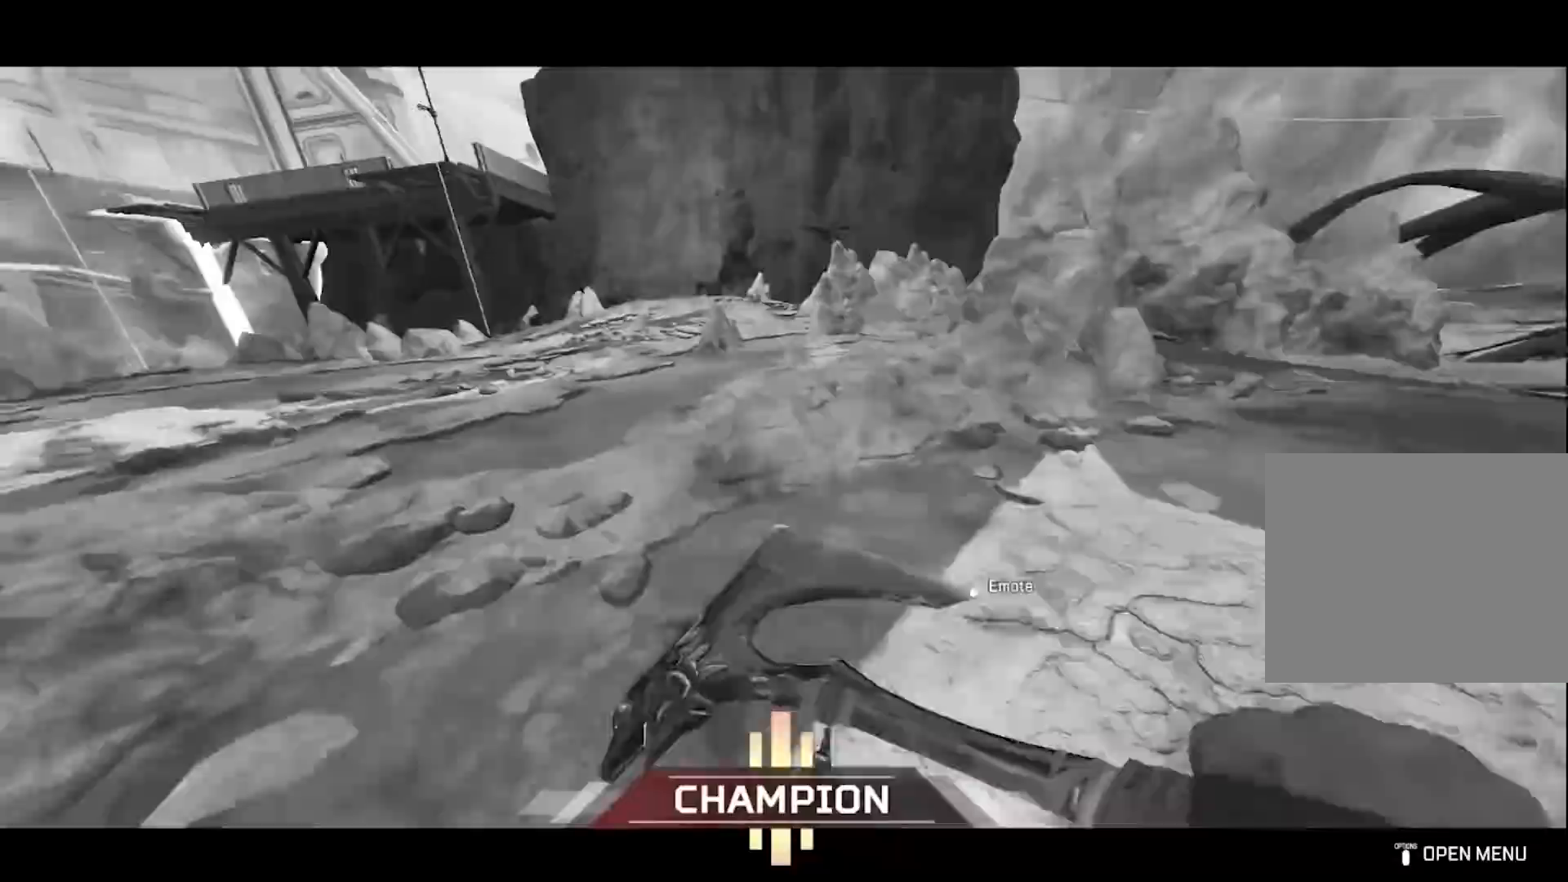
{"buttons": ["L2"], "left_stick": "up", "right_stick": "center", "events": [[83, "L2", "down"], [183, "L2", "up"], [267, "L2", "down"], [283, "right_stick", "up"], [333, "right_stick", "center"], [350, "L2", "up"], [450, "L2", "down"]]}
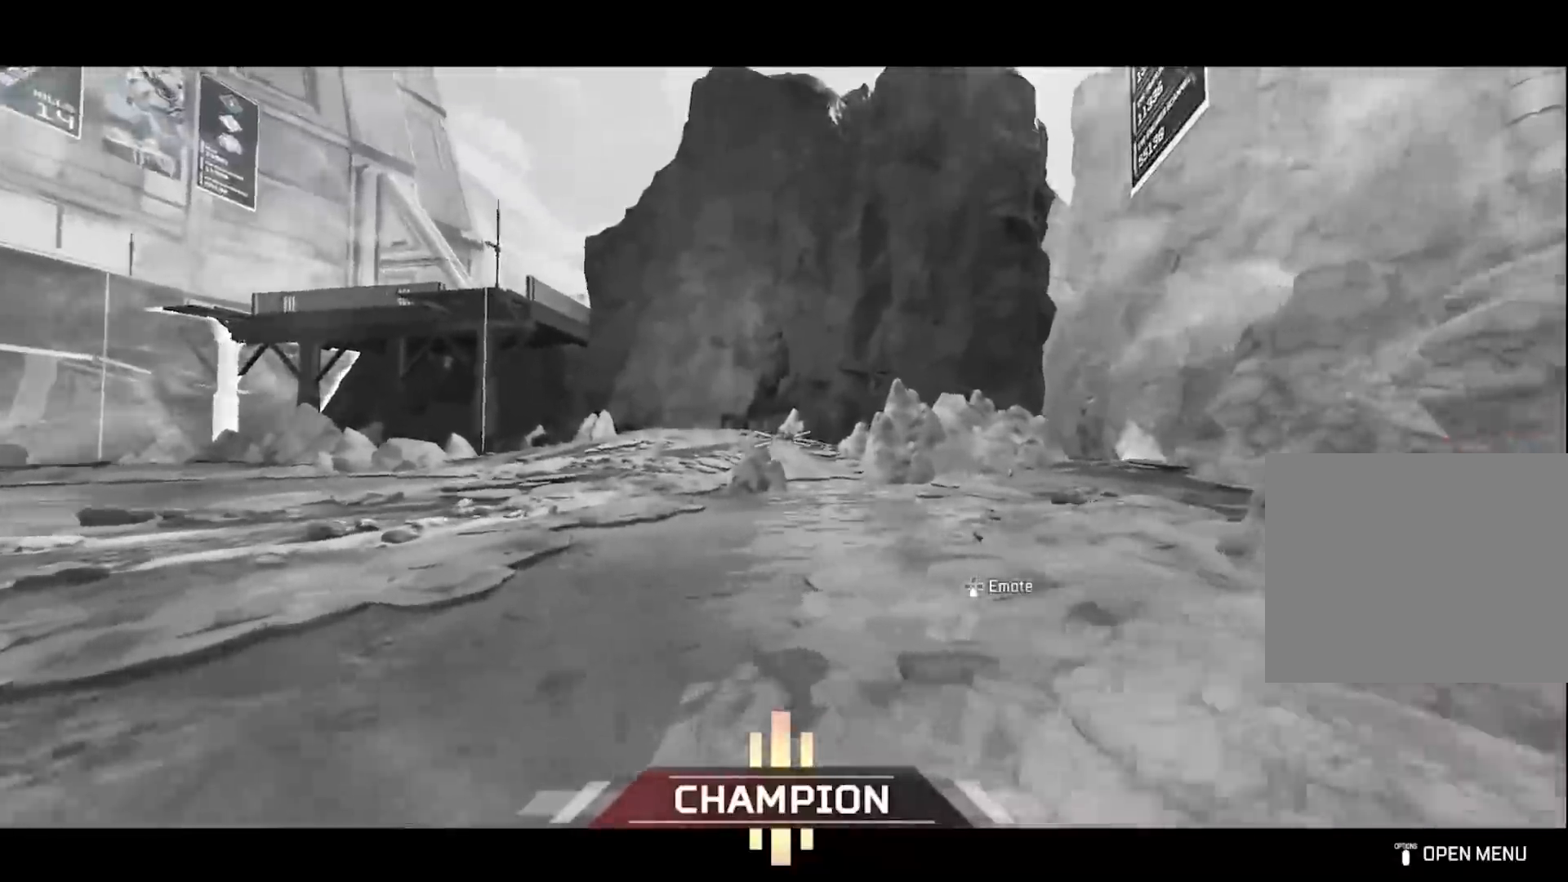
{"buttons": [], "left_stick": "up", "right_stick": "center", "events": [[50, "L2", "up"], [150, "L2", "down"], [250, "L2", "up"]]}
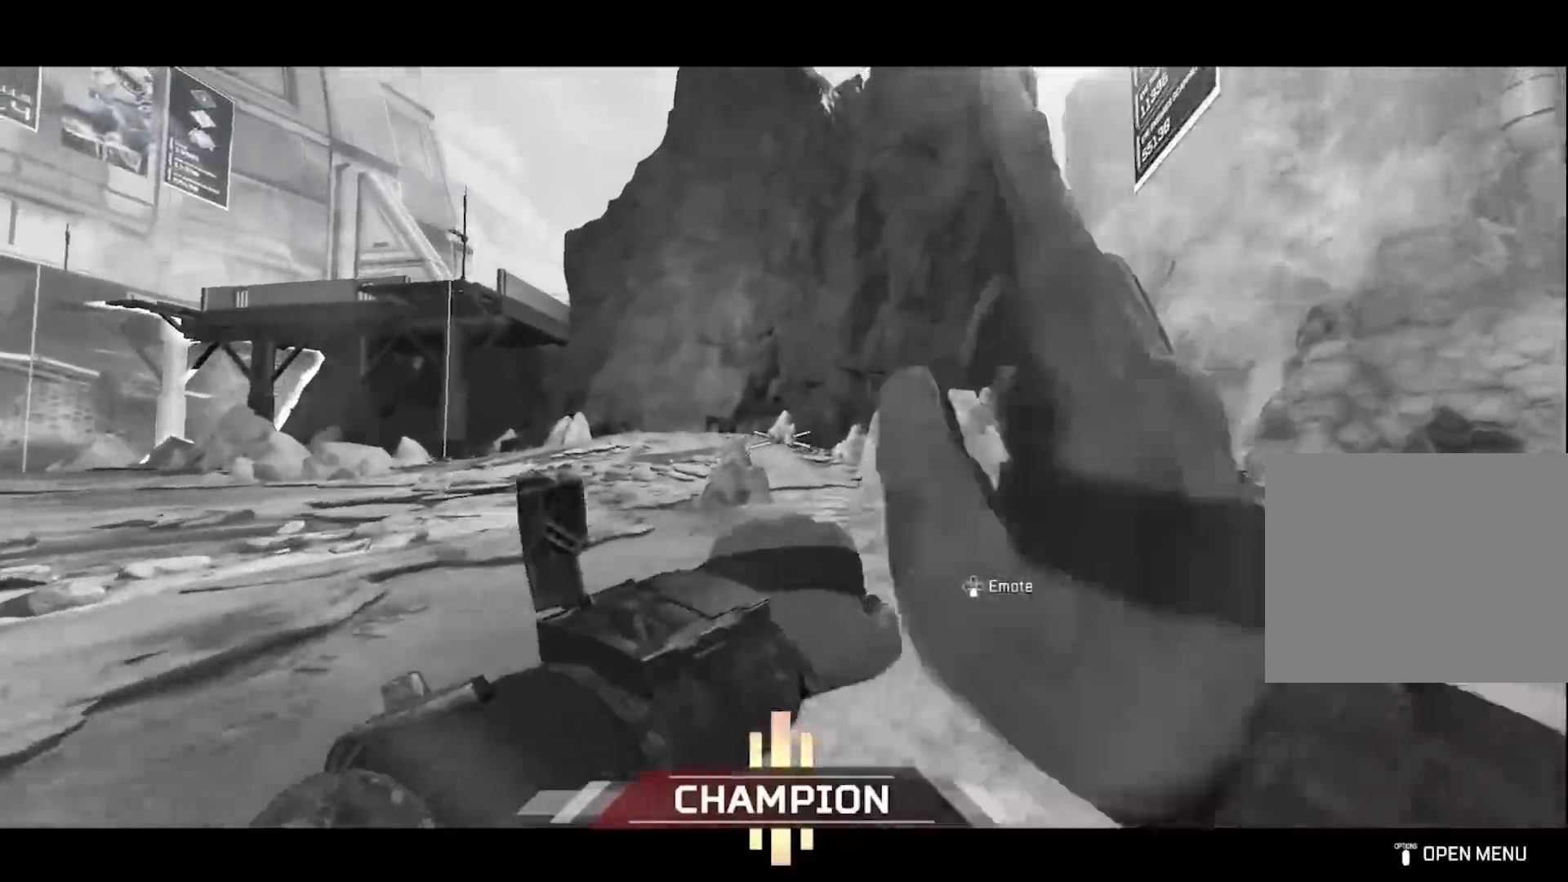
{"buttons": [], "left_stick": "up", "right_stick": "center", "events": []}
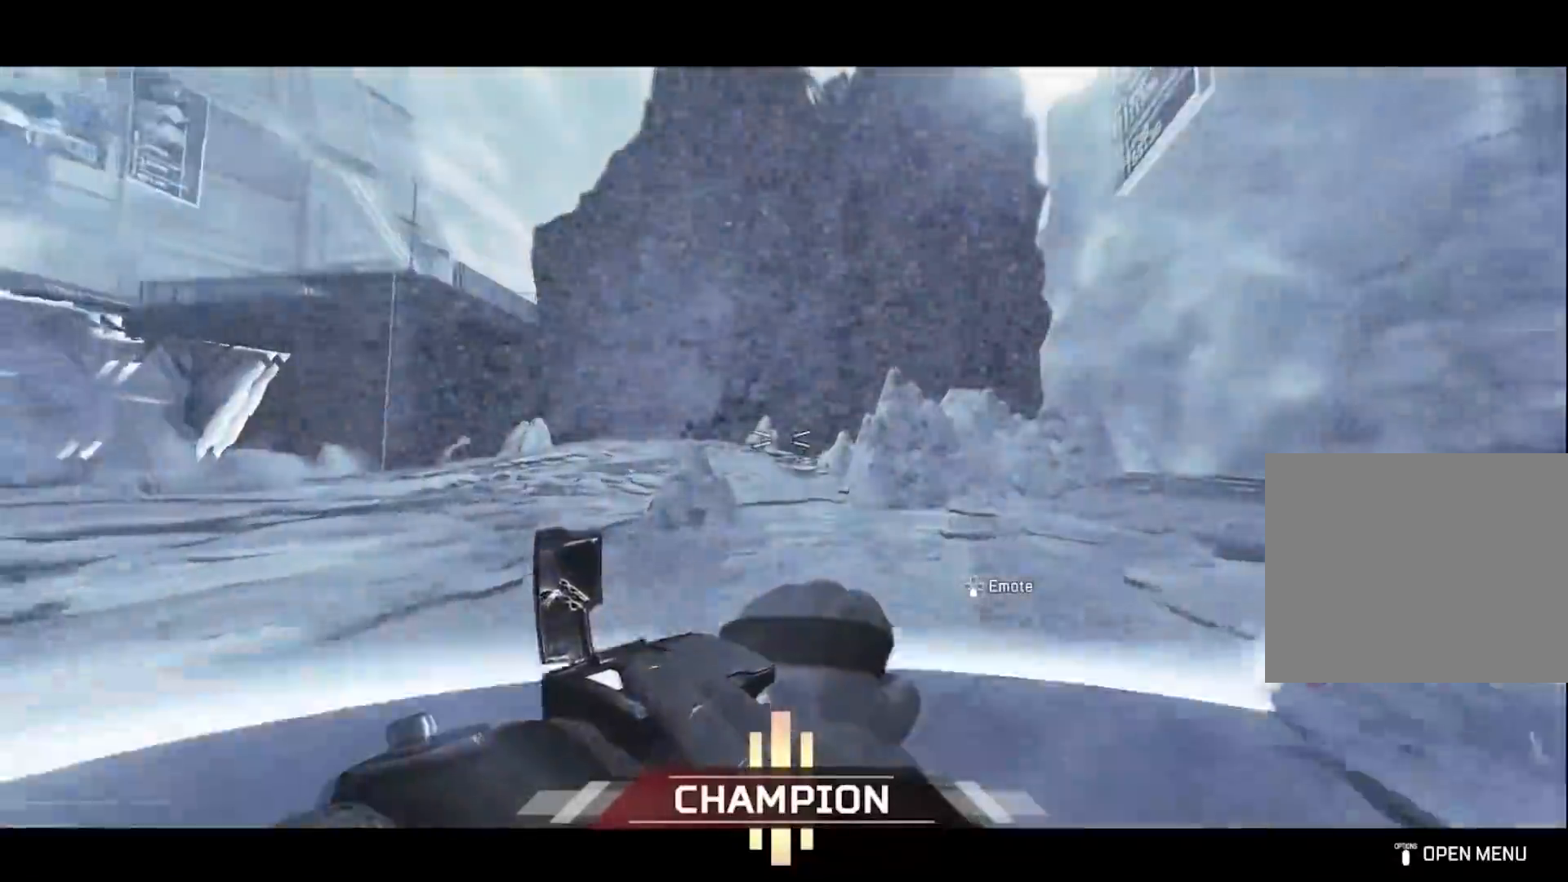
{"buttons": ["R3"], "left_stick": "up", "right_stick": "center", "events": [[500, "R3", "down"]]}
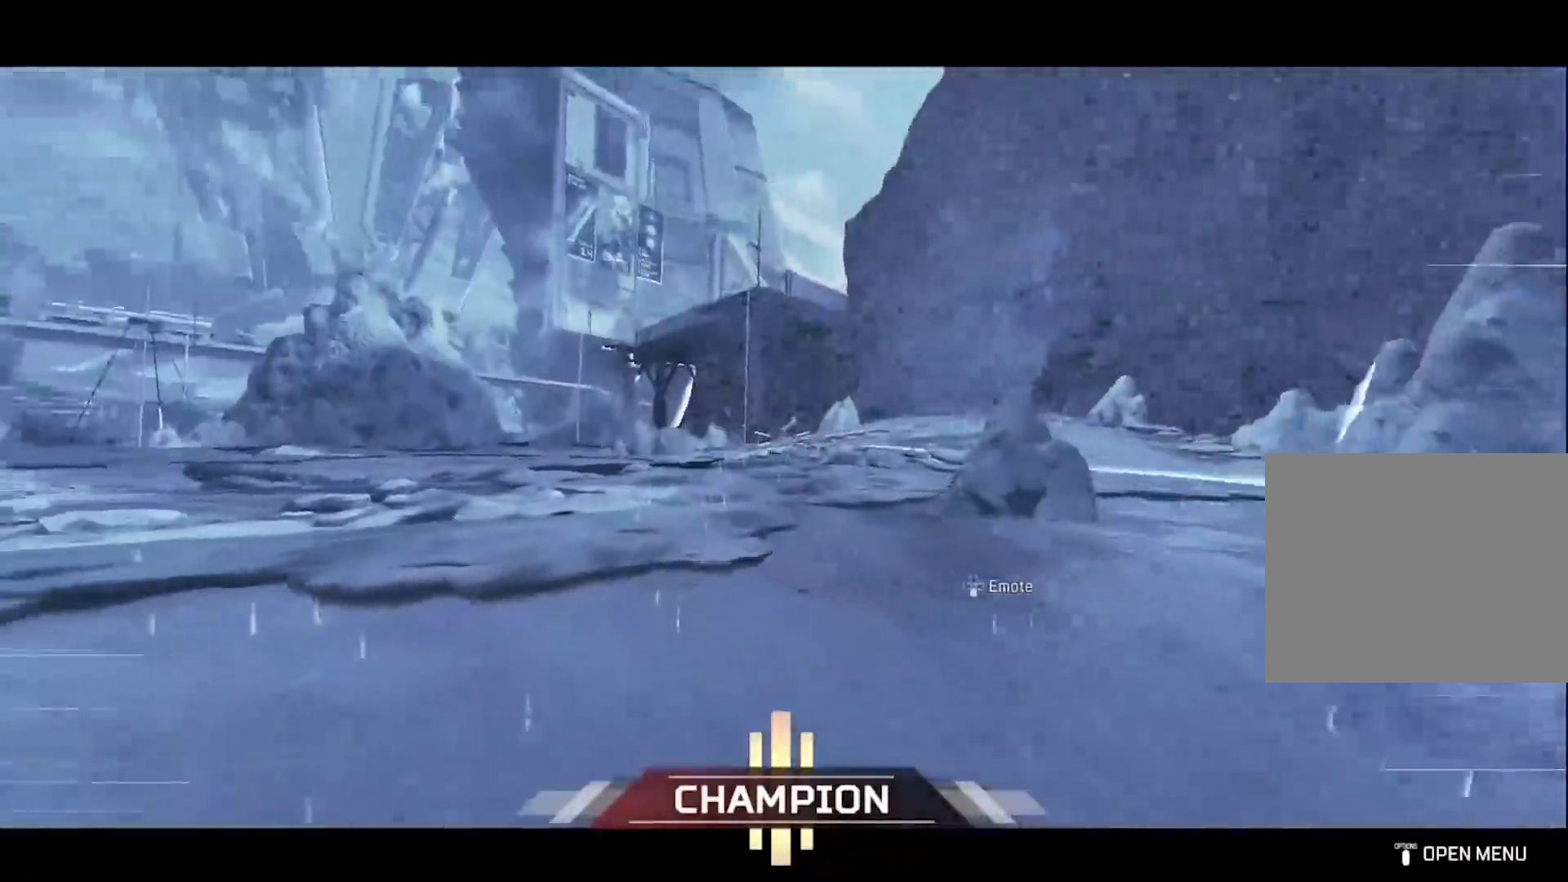
{"buttons": [], "left_stick": "up", "right_stick": "center", "events": [[133, "R3", "up"], [300, "CROSS", "down"], [400, "CROSS", "up"]]}
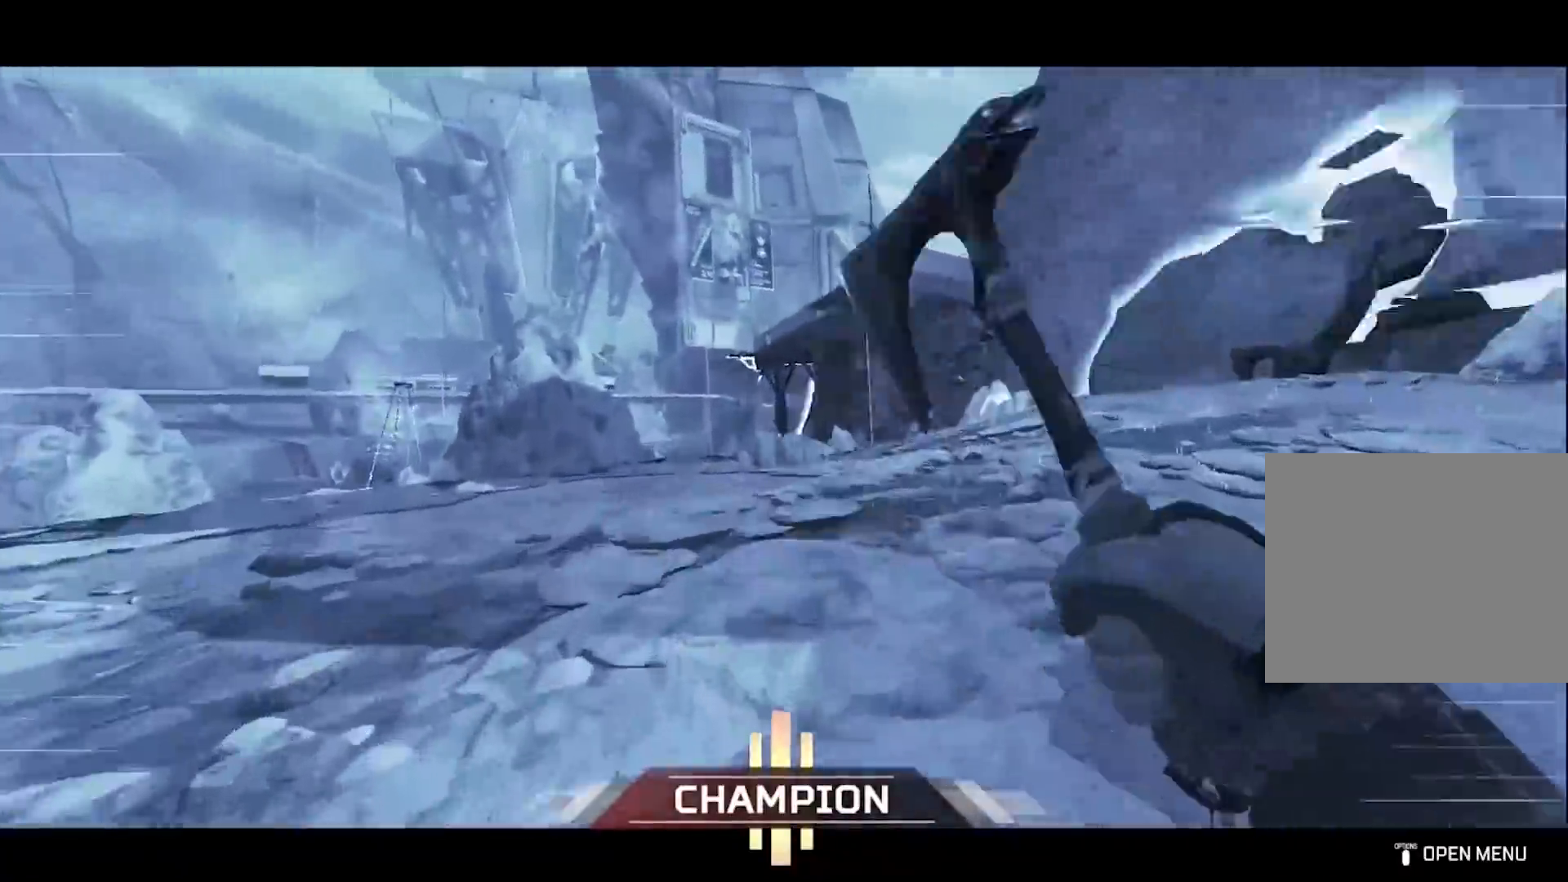
{"buttons": [], "left_stick": "up-left", "right_stick": "left", "events": [[267, "left_stick", "center"], [317, "right_stick", "left"], [333, "left_stick", "down-left"], [433, "left_stick", "up-left"]]}
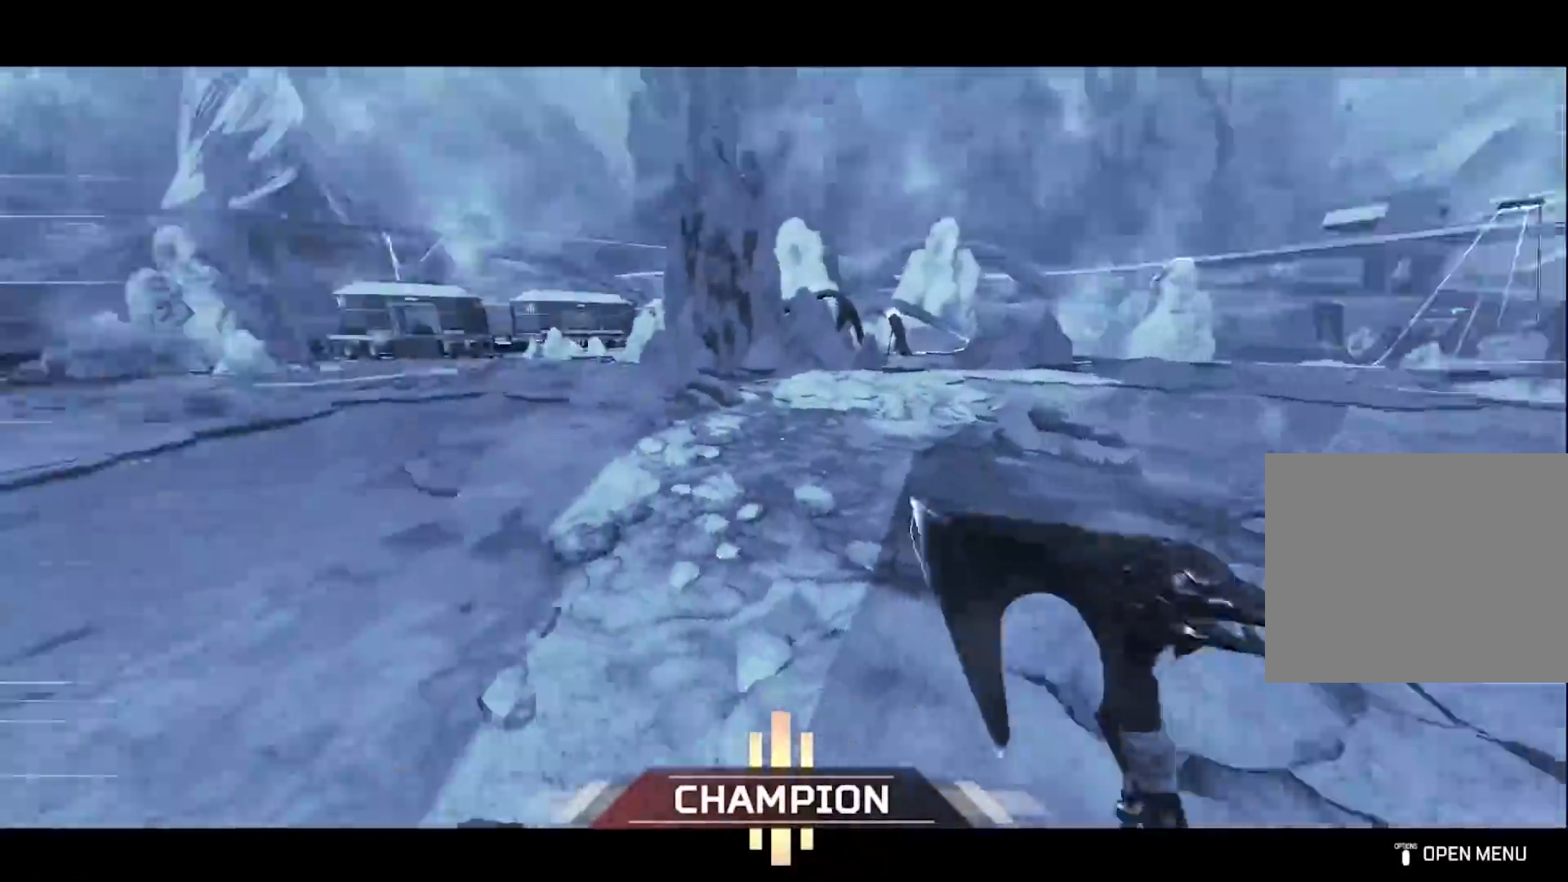
{"buttons": [], "left_stick": "up-left", "right_stick": "center", "events": [[167, "right_stick", "center"], [283, "right_stick", "left"], [450, "right_stick", "center"]]}
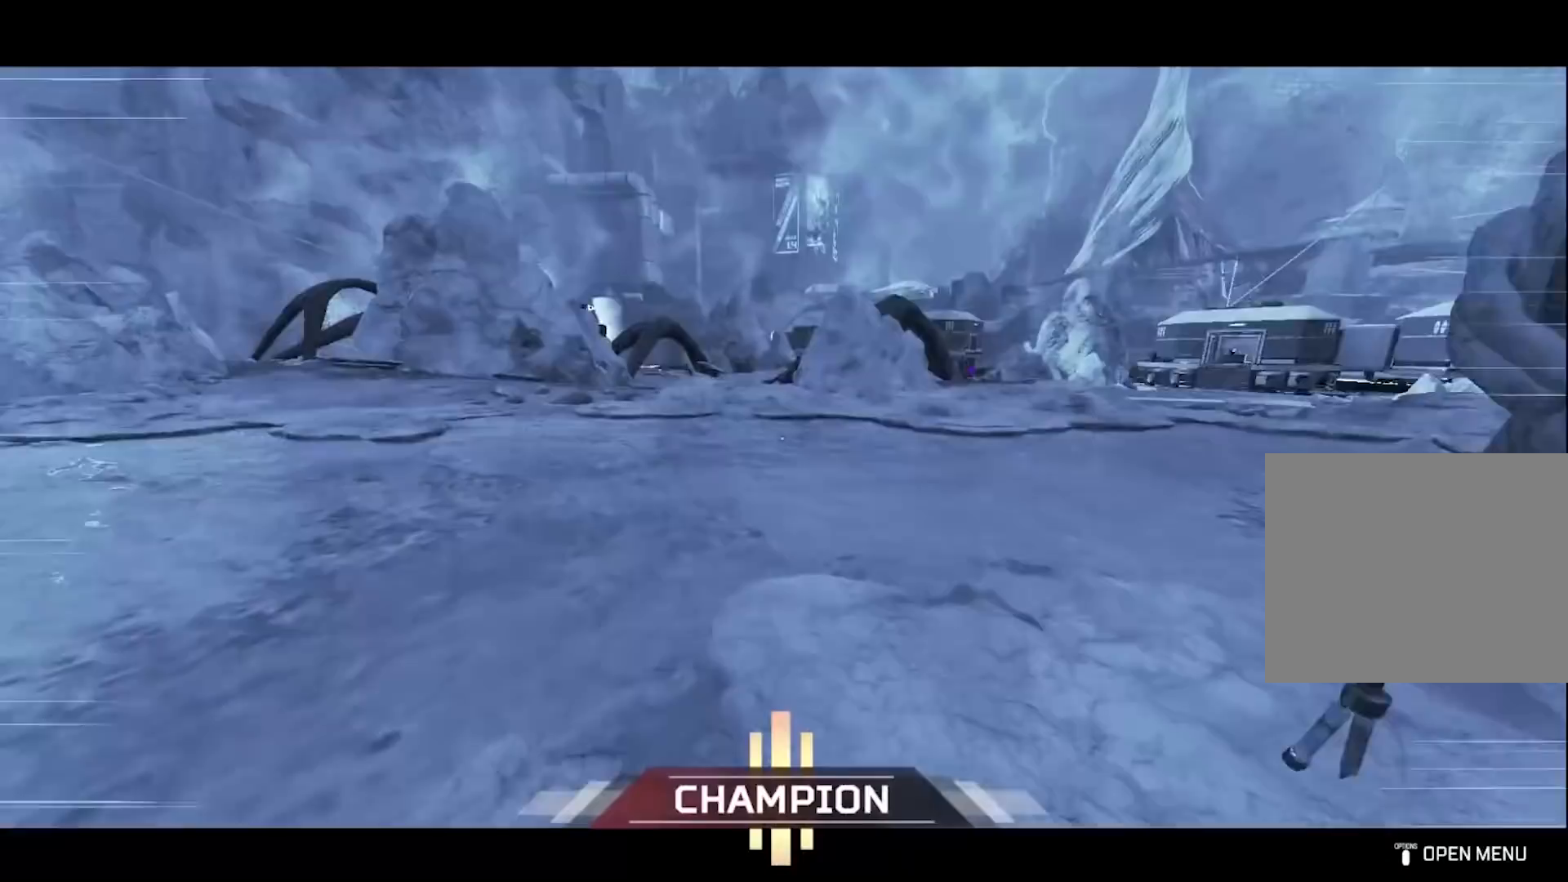
{"buttons": [], "left_stick": "up", "right_stick": "center", "events": [[83, "CROSS", "down"], [167, "CROSS", "up"], [350, "left_stick", "up"]]}
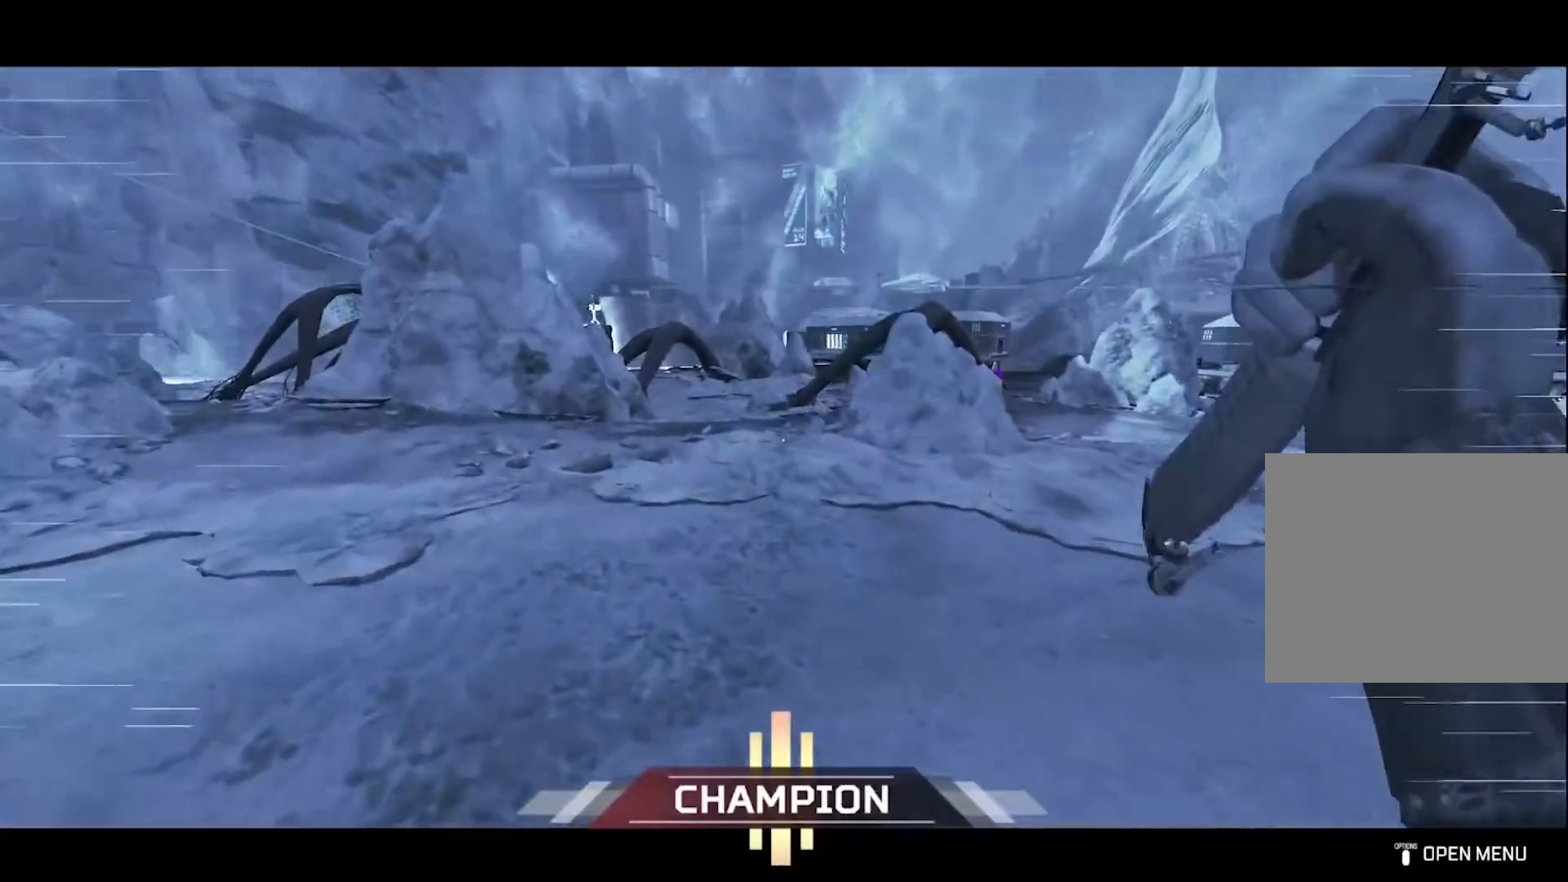
{"buttons": [], "left_stick": "up", "right_stick": "center", "events": []}
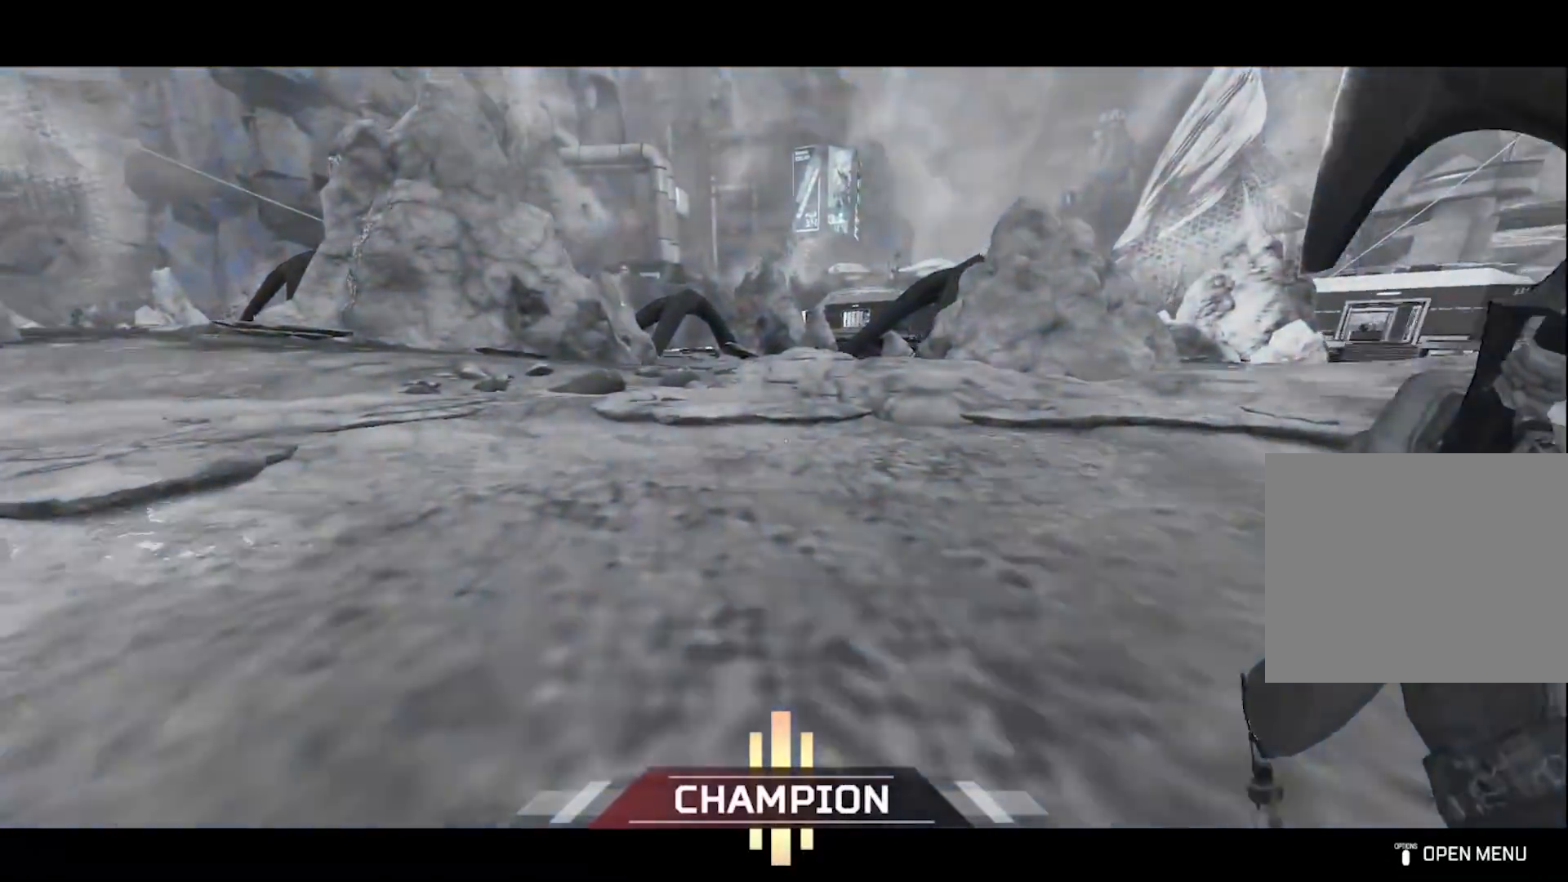
{"buttons": [], "left_stick": "up", "right_stick": "center", "events": []}
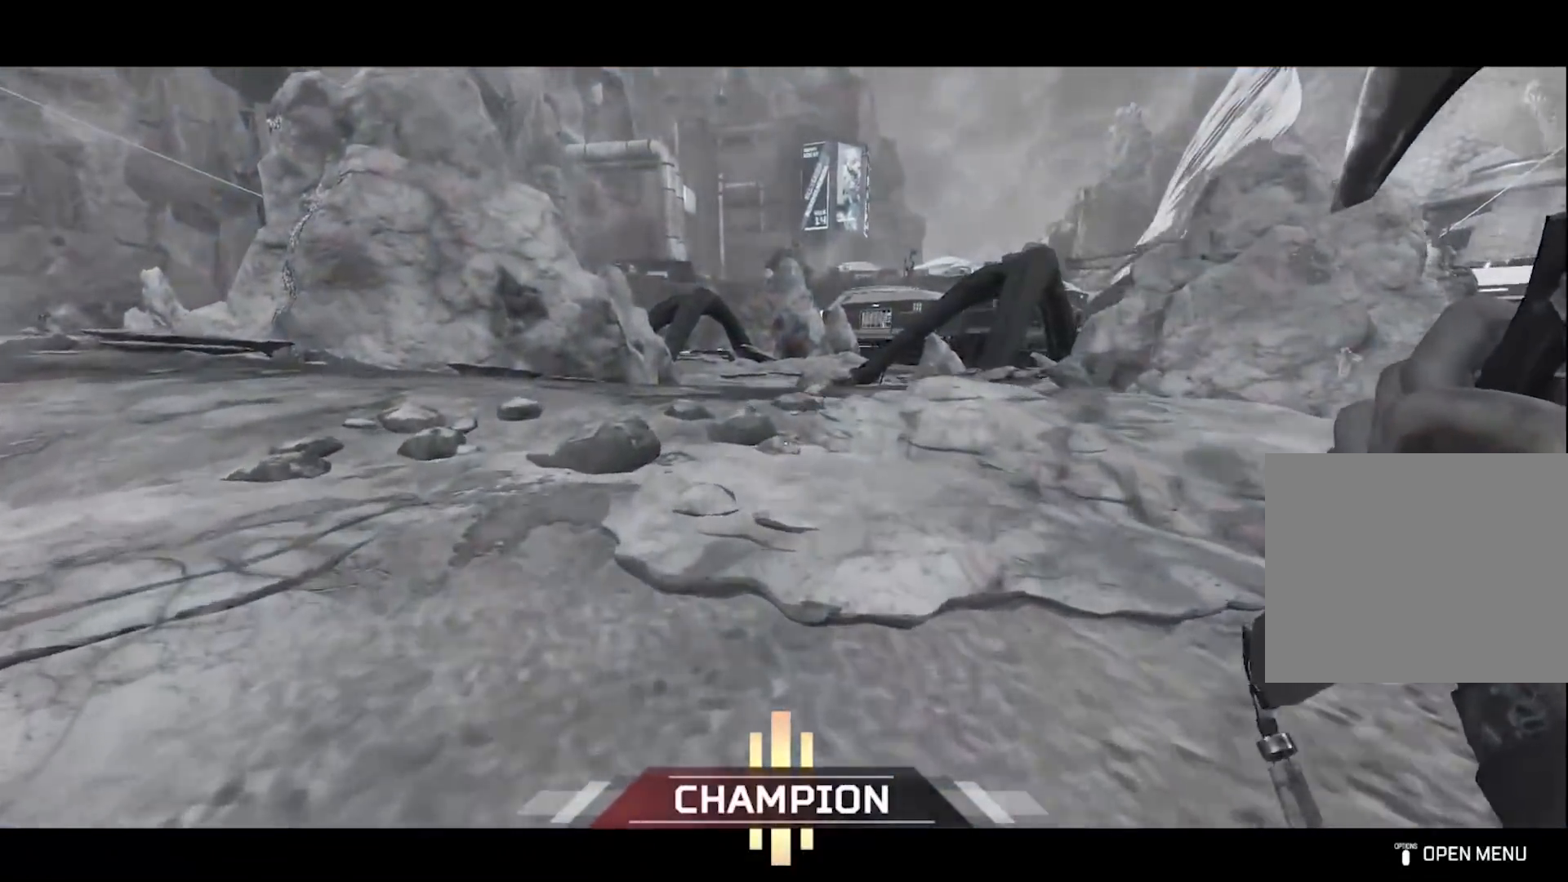
{"buttons": [], "left_stick": "up", "right_stick": "center", "events": []}
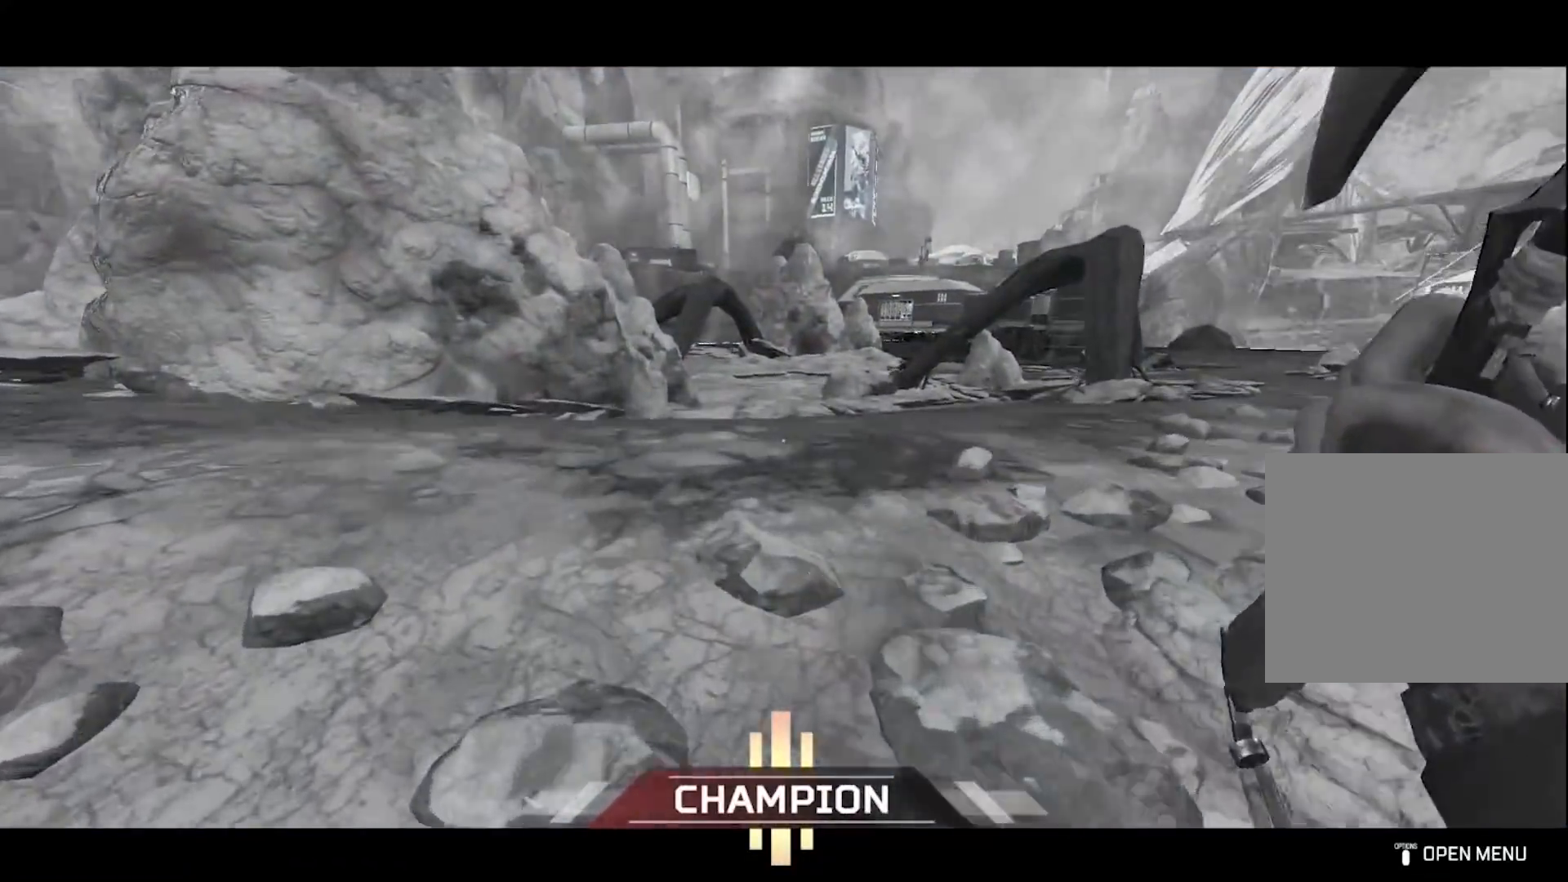
{"buttons": [], "left_stick": "up", "right_stick": "center", "events": [[417, "L3", "down"], [467, "L3", "up"]]}
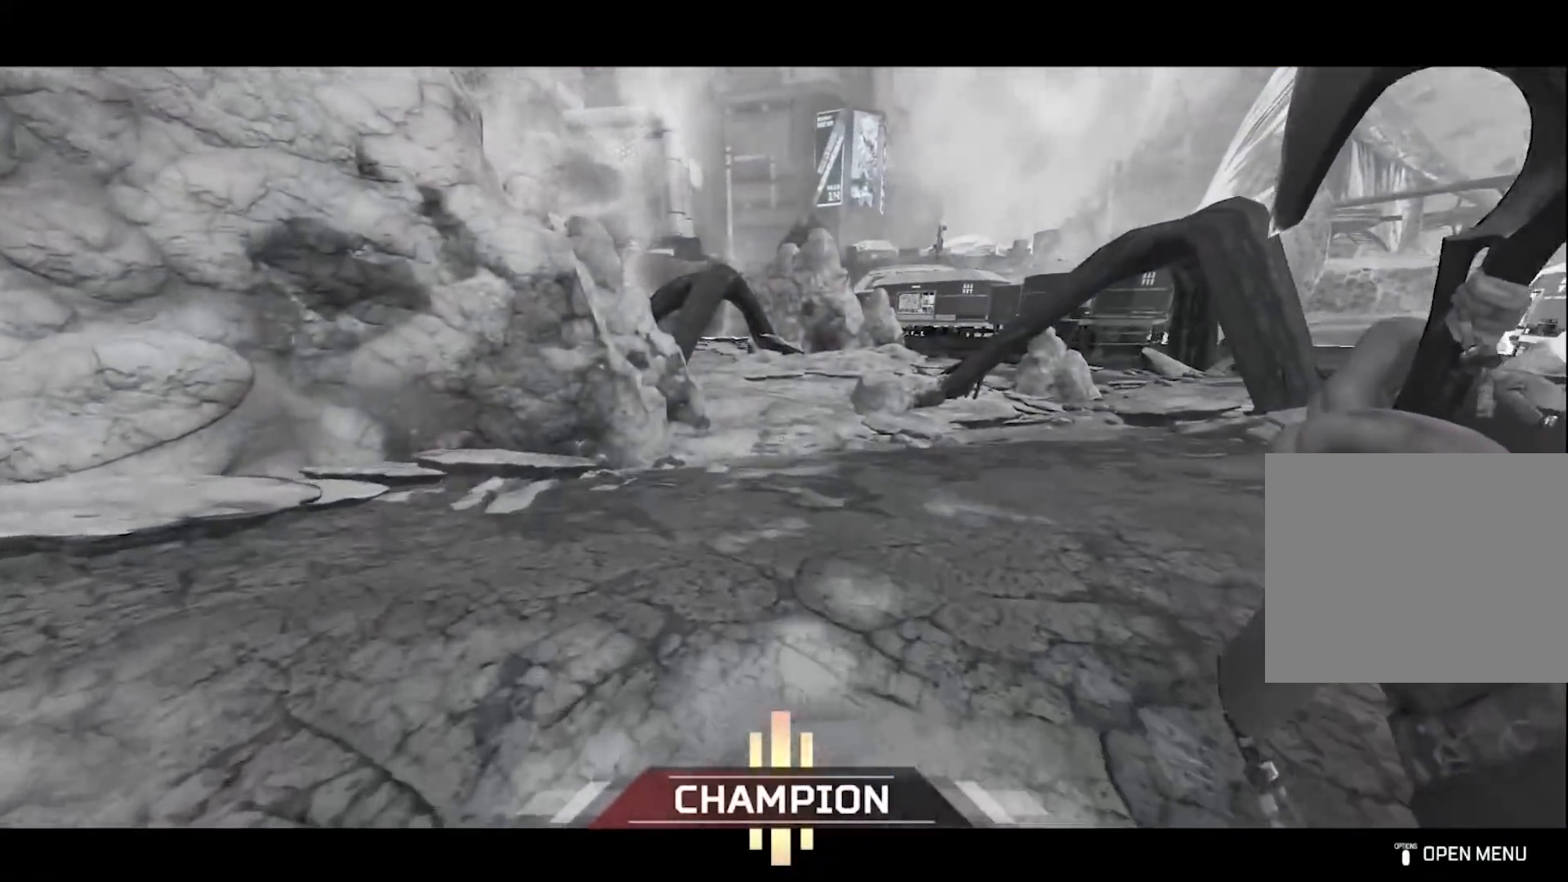
{"buttons": [], "left_stick": "up", "right_stick": "center", "events": [[200, "right_stick", "left"], [283, "right_stick", "center"], [400, "right_stick", "left"], [483, "right_stick", "center"]]}
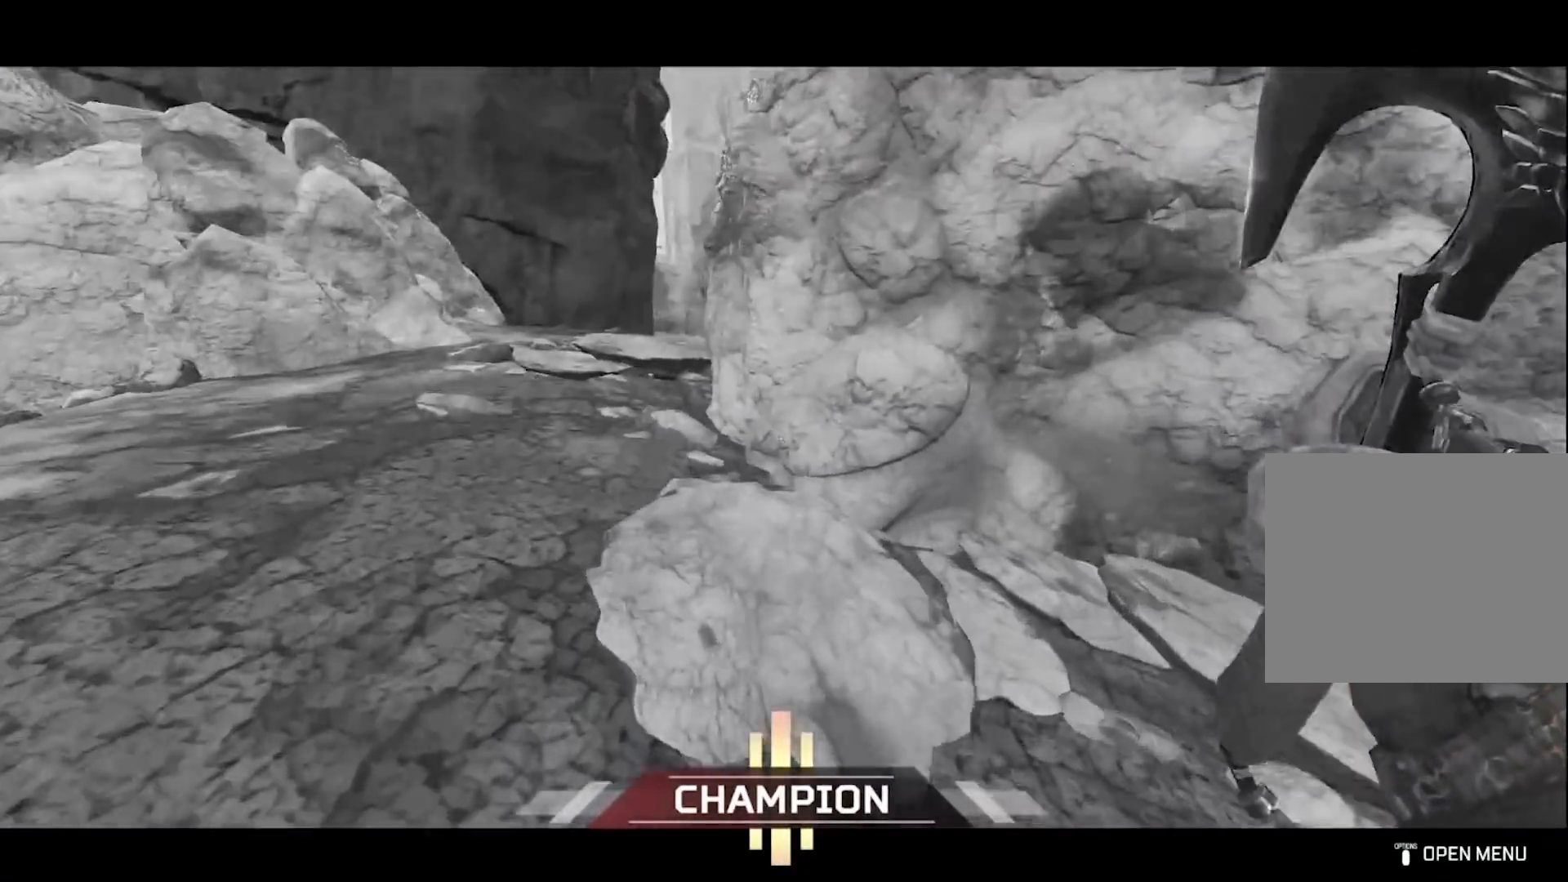
{"buttons": [], "left_stick": "up", "right_stick": "center", "events": []}
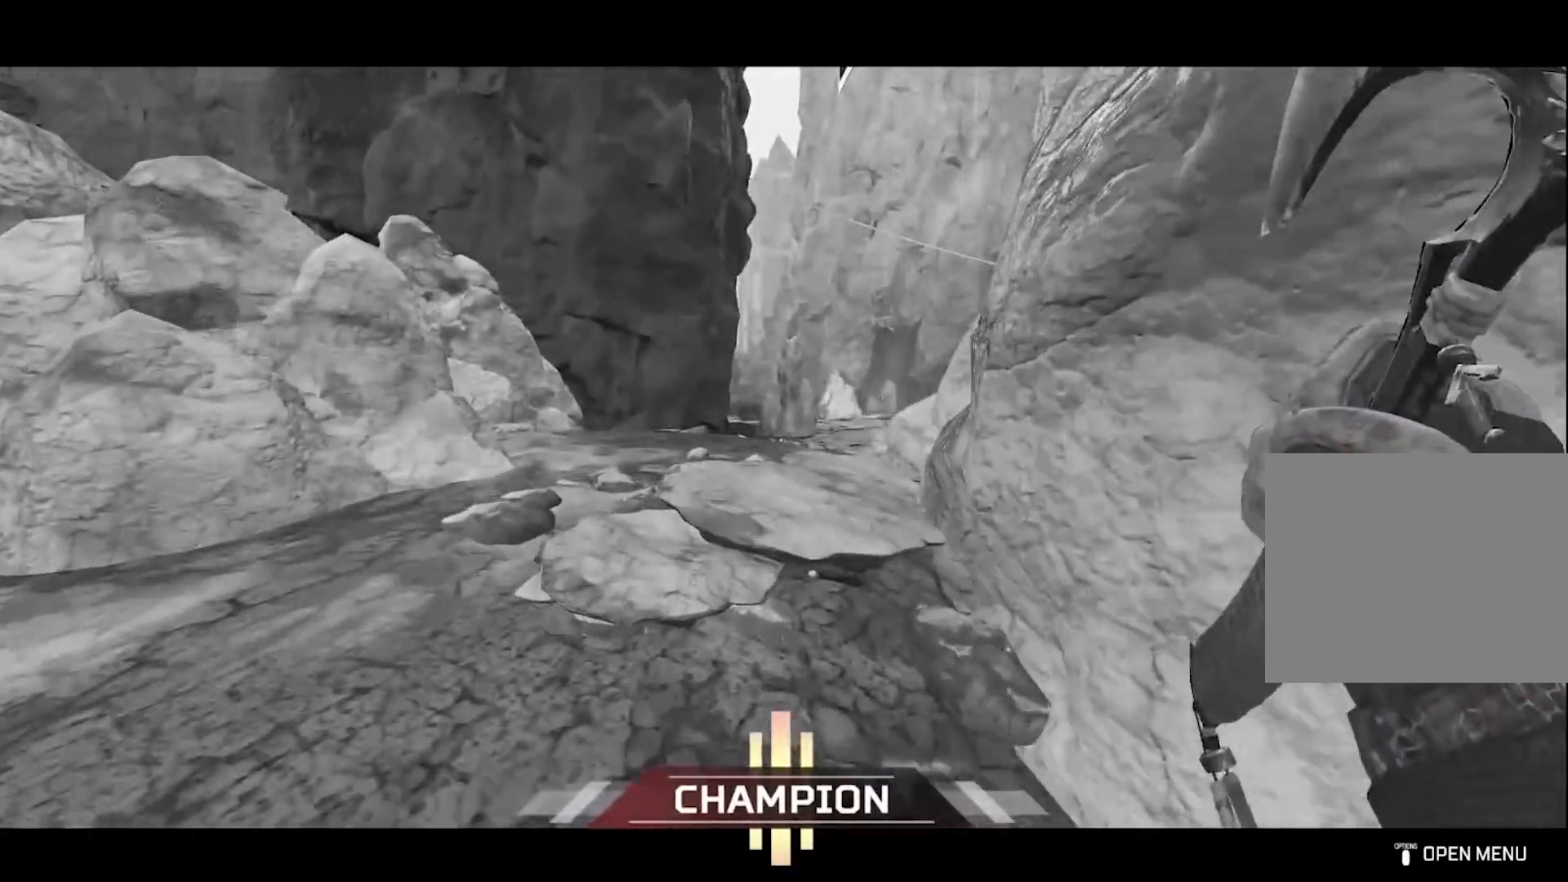
{"buttons": [], "left_stick": "up", "right_stick": "center", "events": []}
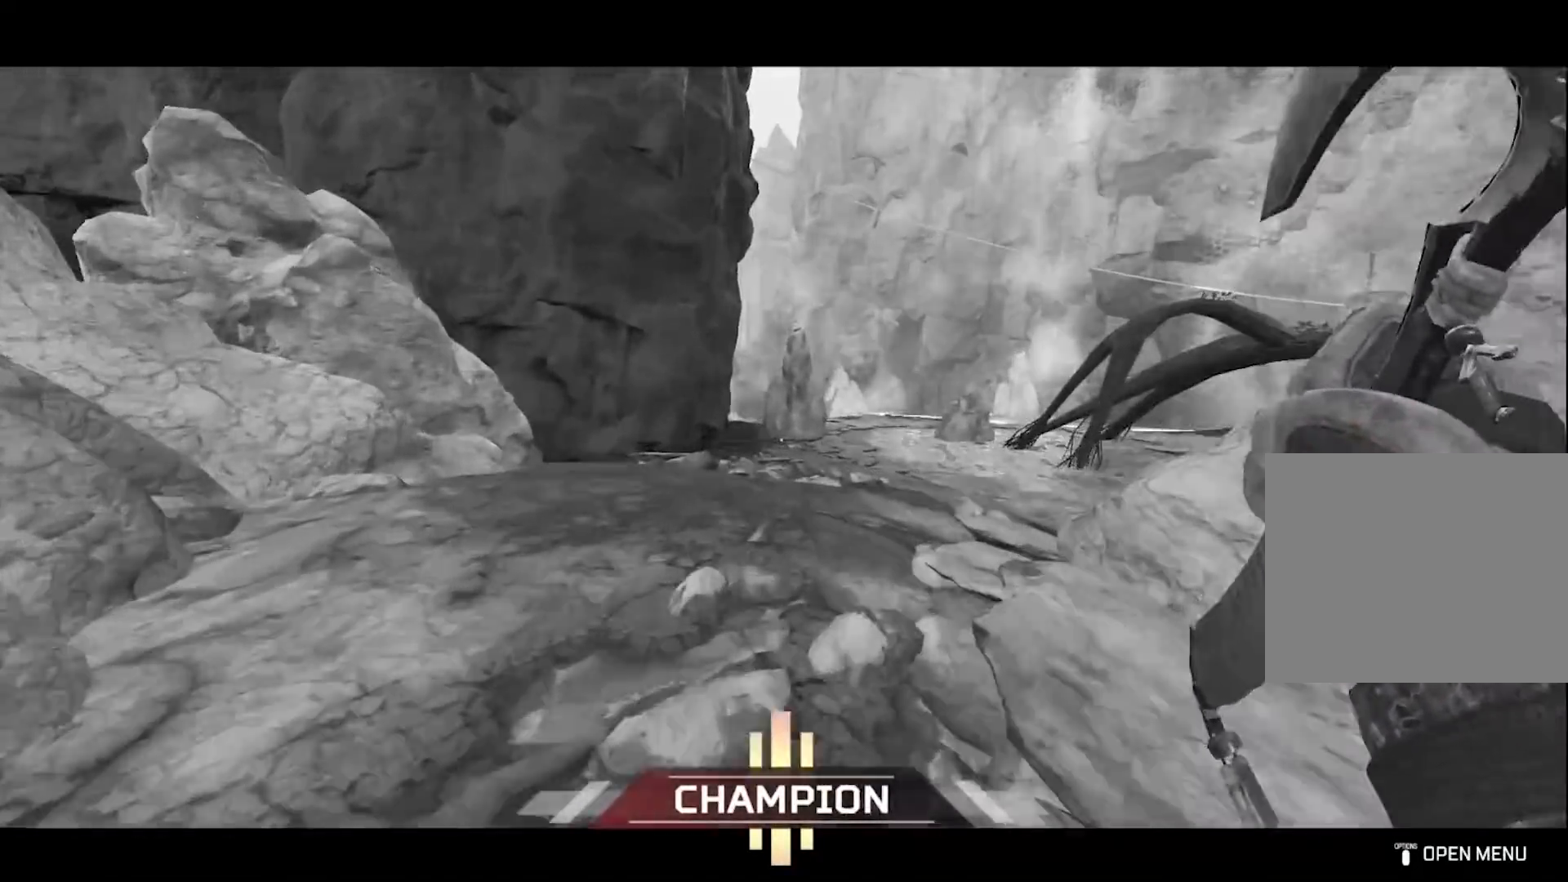
{"buttons": [], "left_stick": "up", "right_stick": "center", "events": []}
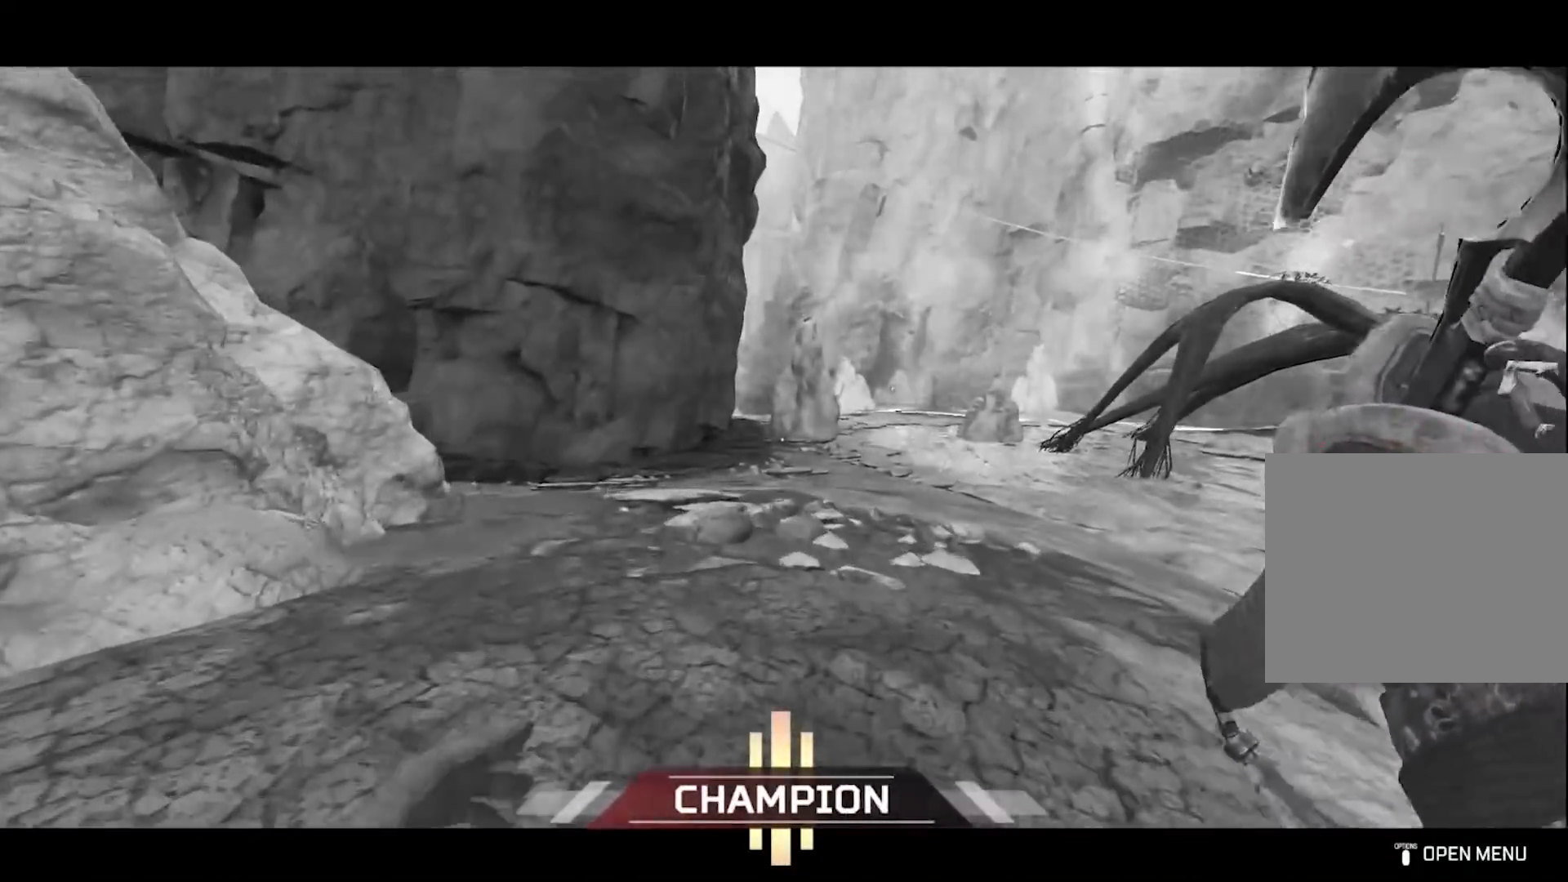
{"buttons": ["R3"], "left_stick": "up-left", "right_stick": "center", "events": [[267, "left_stick", "up-left"], [500, "R3", "down"]]}
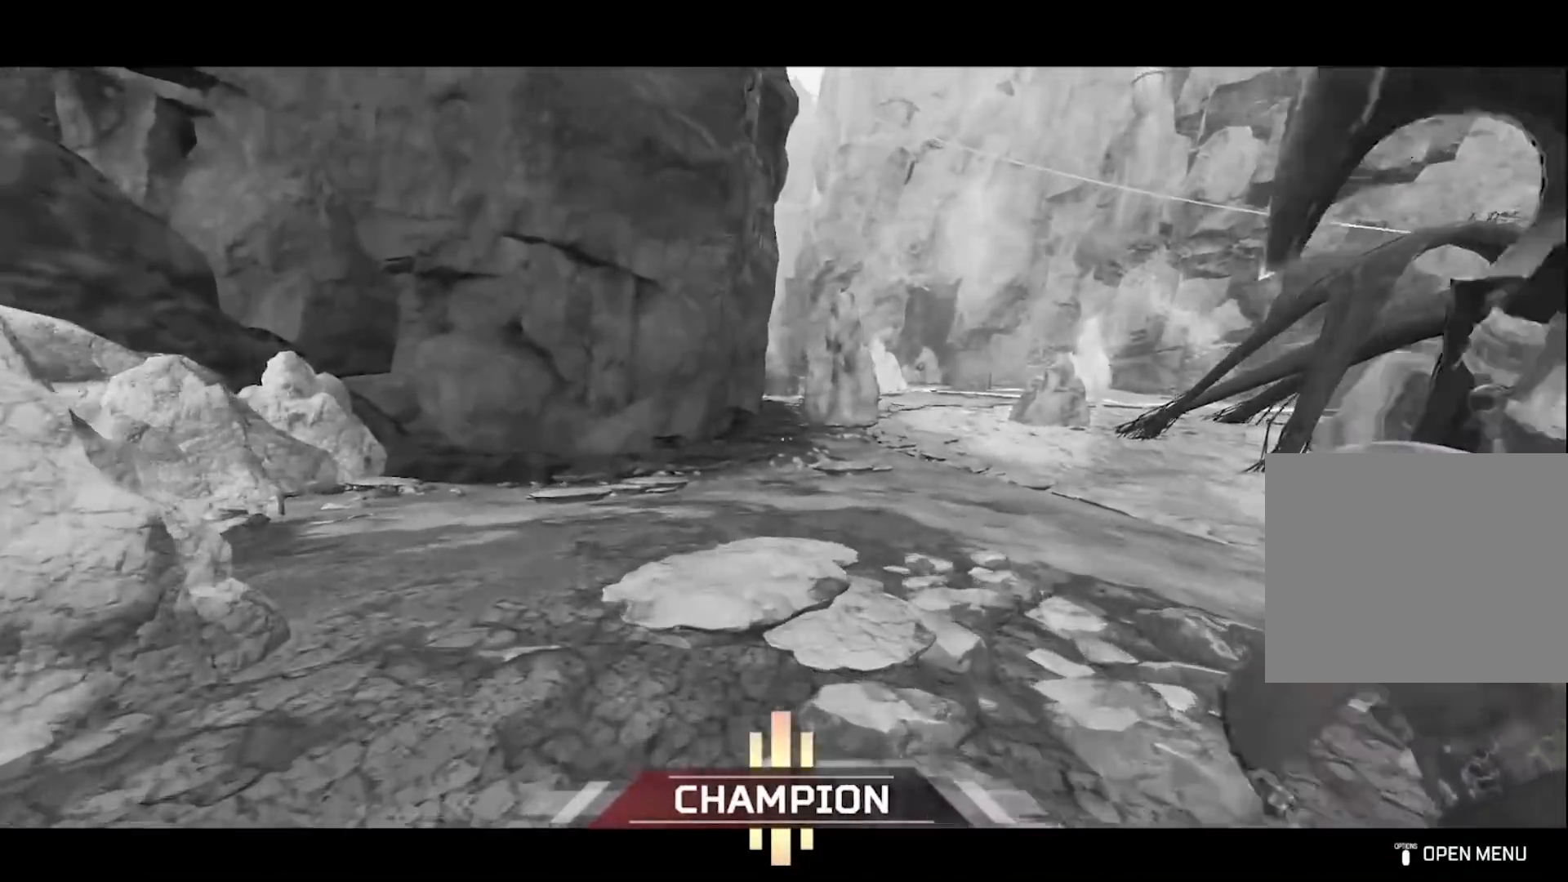
{"buttons": [], "left_stick": "left", "right_stick": "center", "events": [[117, "R3", "up"], [300, "CROSS", "down"], [317, "left_stick", "left"], [433, "CROSS", "up"]]}
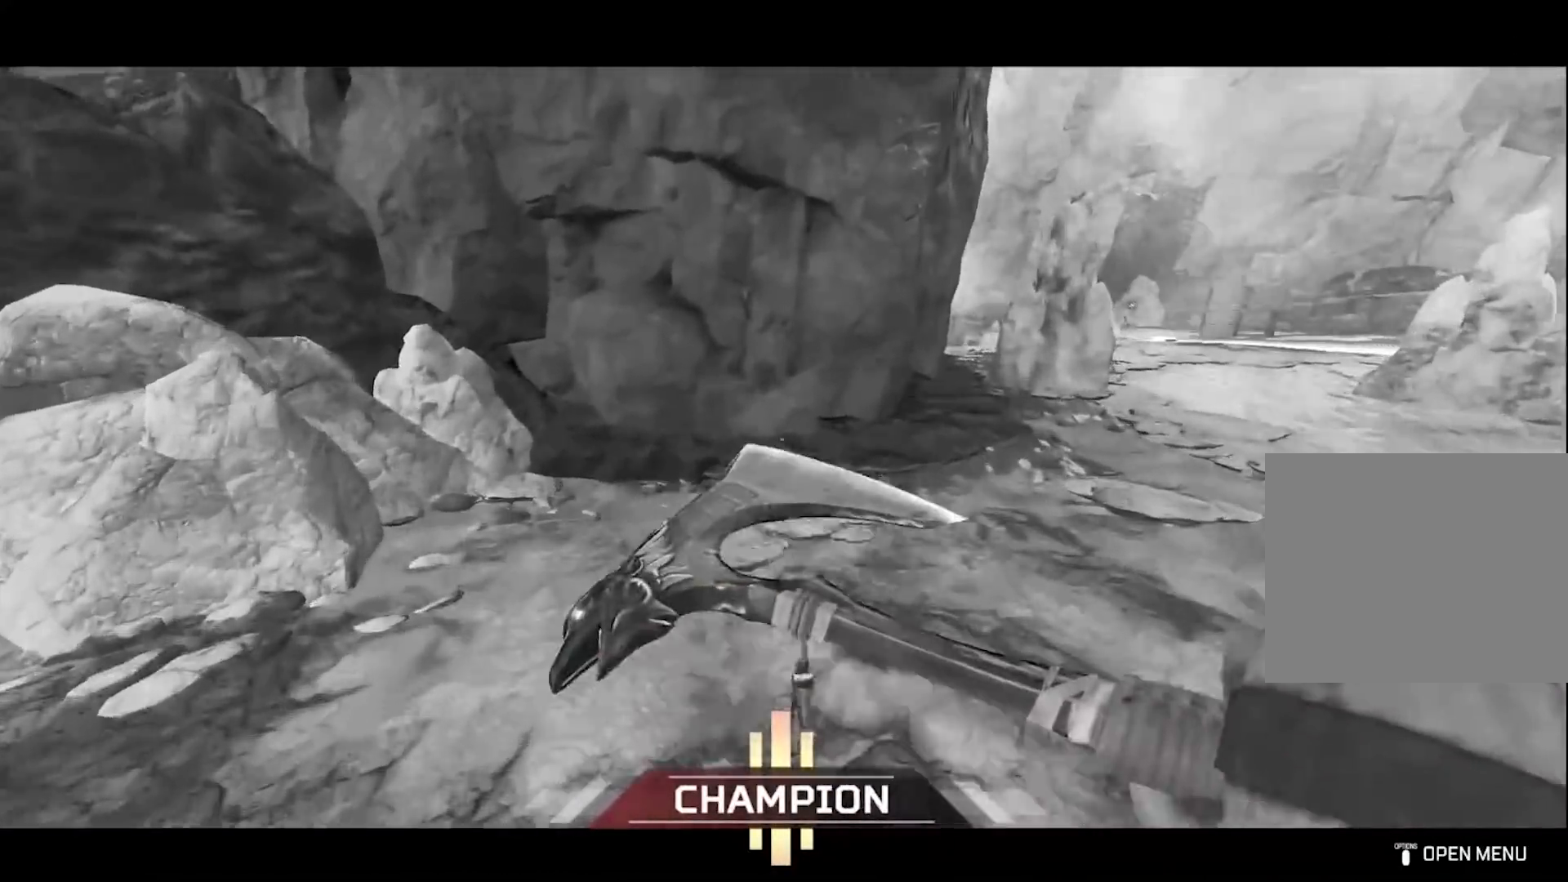
{"buttons": [], "left_stick": "up", "right_stick": "center", "events": [[167, "left_stick", "up-left"], [417, "left_stick", "up"]]}
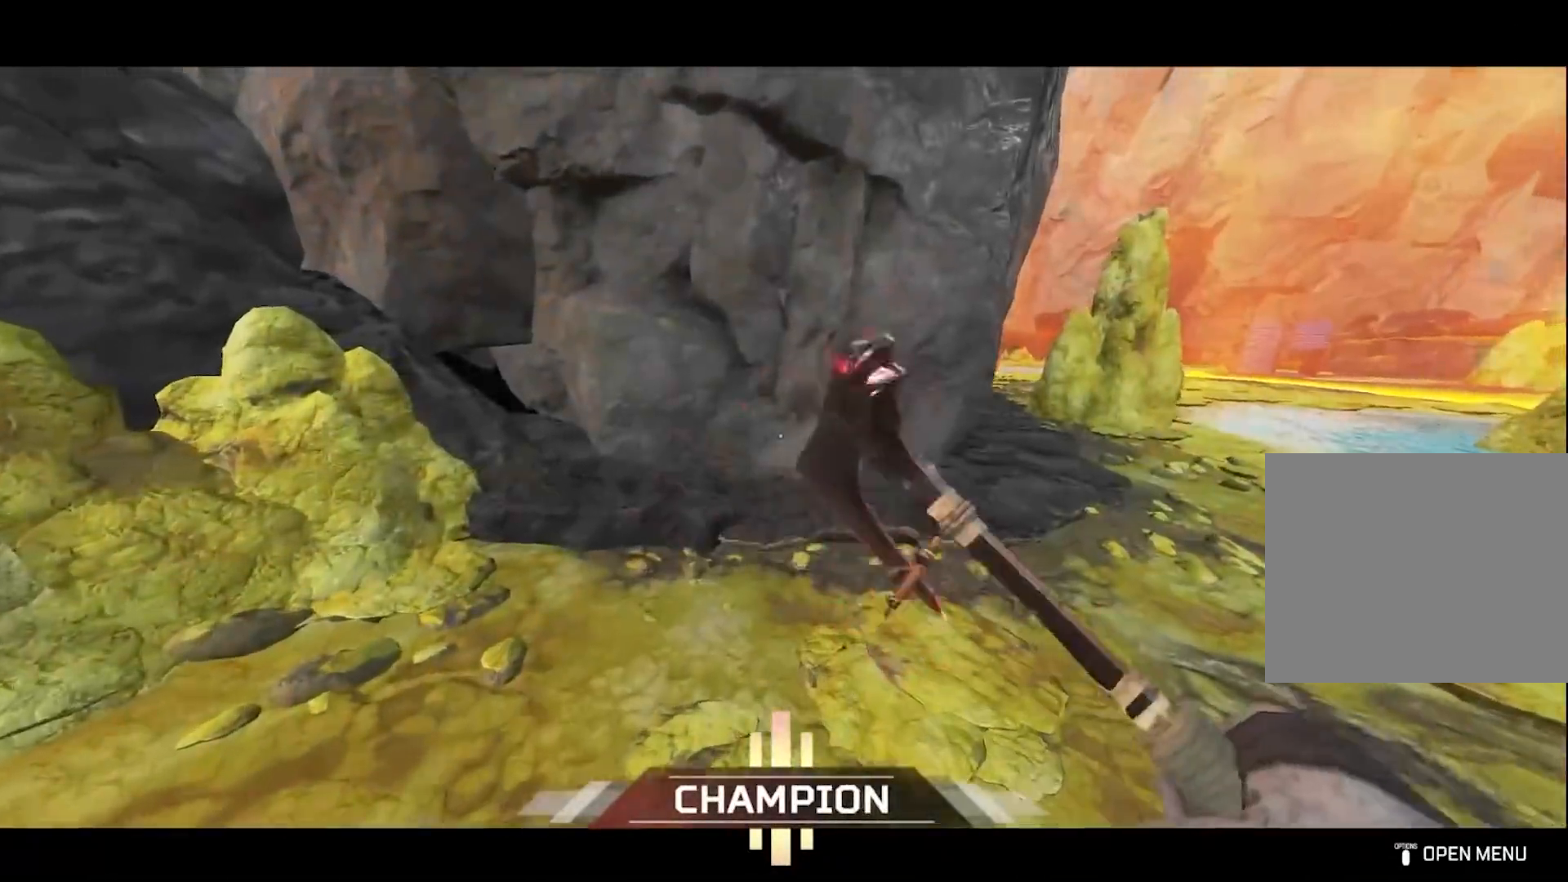
{"buttons": ["CROSS"], "left_stick": "center", "right_stick": "center", "events": [[133, "left_stick", "center"], [333, "CROSS", "down"], [417, "CROSS", "up"], [467, "CROSS", "down"]]}
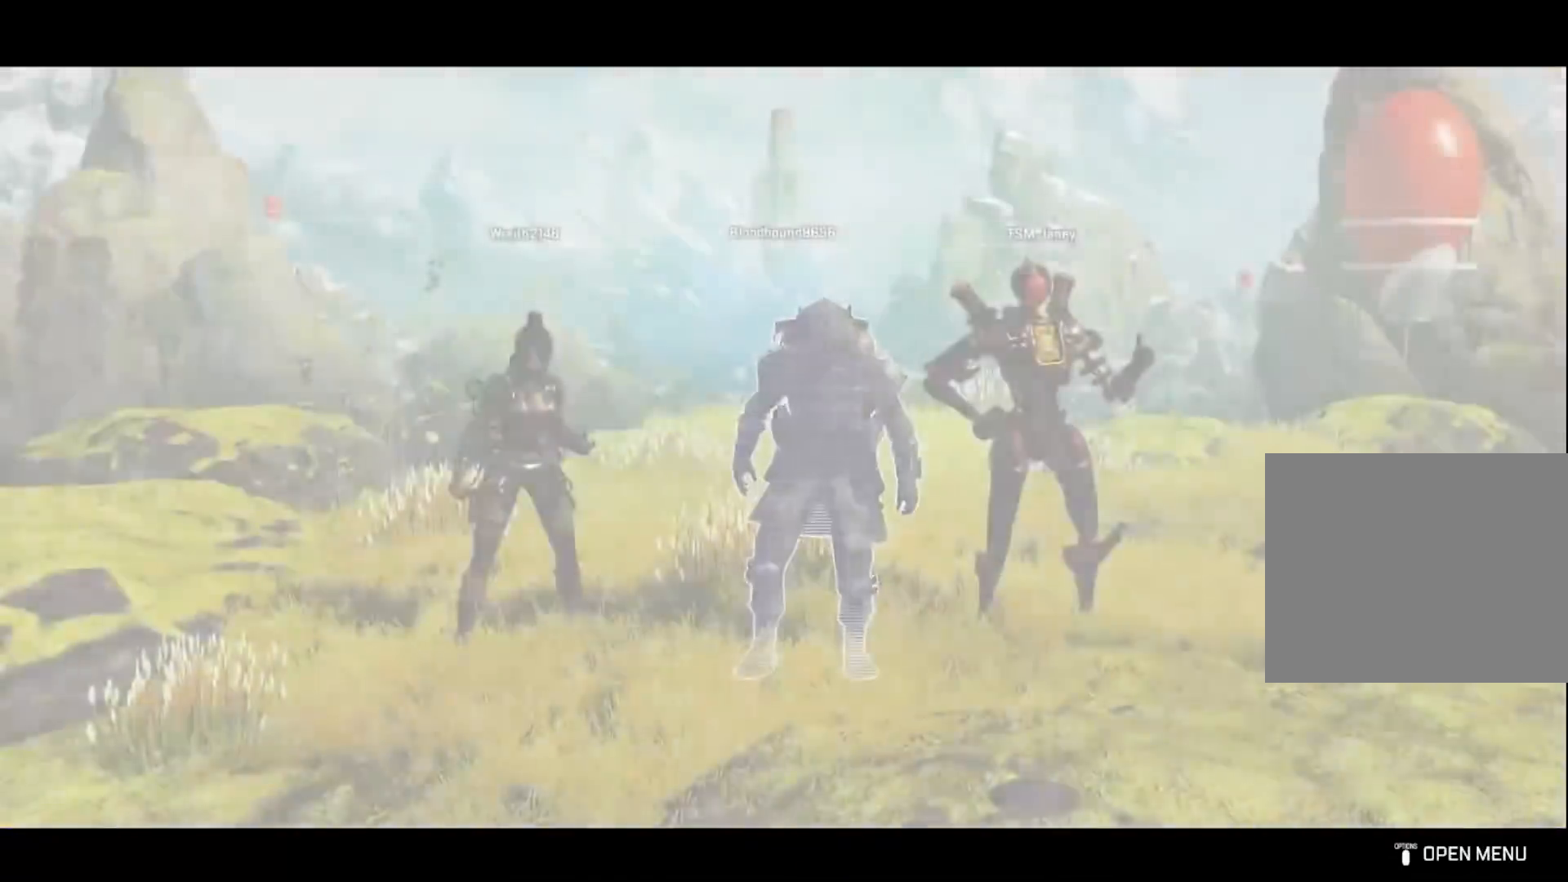
{"buttons": [], "left_stick": "center", "right_stick": "center", "events": [[100, "CROSS", "up"]]}